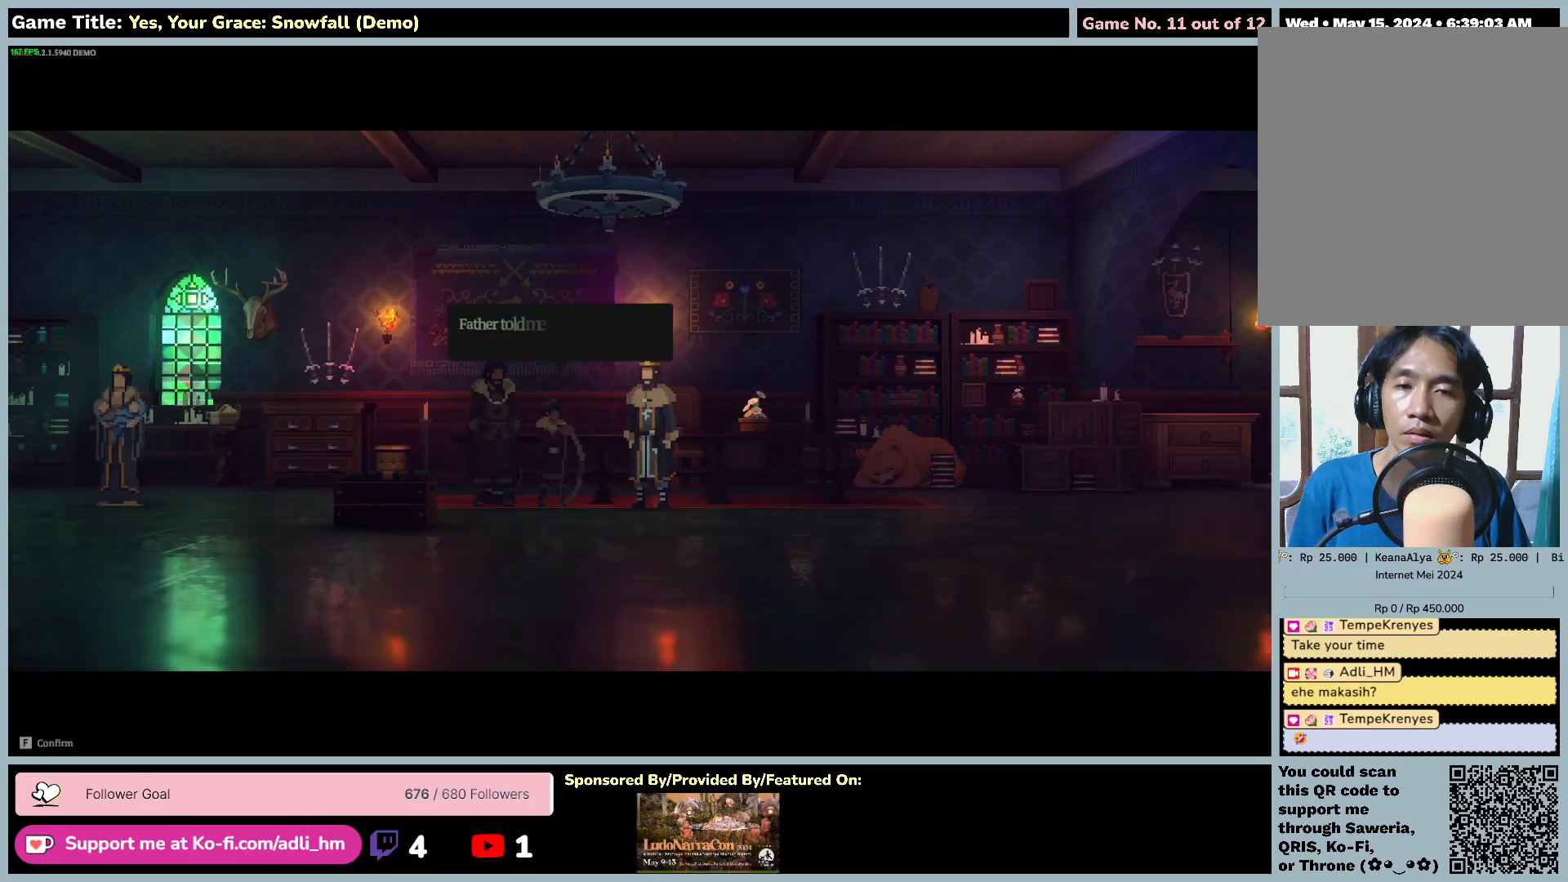
Gameplay with keyboard and mouse; each line is a JSON object with the keys and mouse buttons held at the frame after it. "events" lists presses ("down") and releases ("up") of "0", "1", "2", "3", "4", "5", "6", "7", "8", "9", "a", "alt", "b", "c", "caps_lock", "ctrl", "d", "down", "e", "escape", "f", "f1", "f2", "f3", "f4", "f5", "f6", "f7", "f8", "g", "h", "i", "j", "k", "l", "left", "m", "n", "o", "p", "q", "r", "return", "right", "s", "shift", "space", "t", "tab", "tilde", "u", "up", "v", "w", "x", "y", "z", "mouse_left", "mouse_wheel" and "mouse_right" between this image and that frame as [ms after this image, input, new state], when the widget could be followed in between. "mouse_left", "mouse_wheel", "mouse_right" = the "left", "wheel", "right" buttons of the "mouse" list. No other keys are recorded. "wheel" means that the mouse wheel is clicked or scrolled. Mouse movement is not recorded.
{"keys": [], "mouse": [], "events": []}
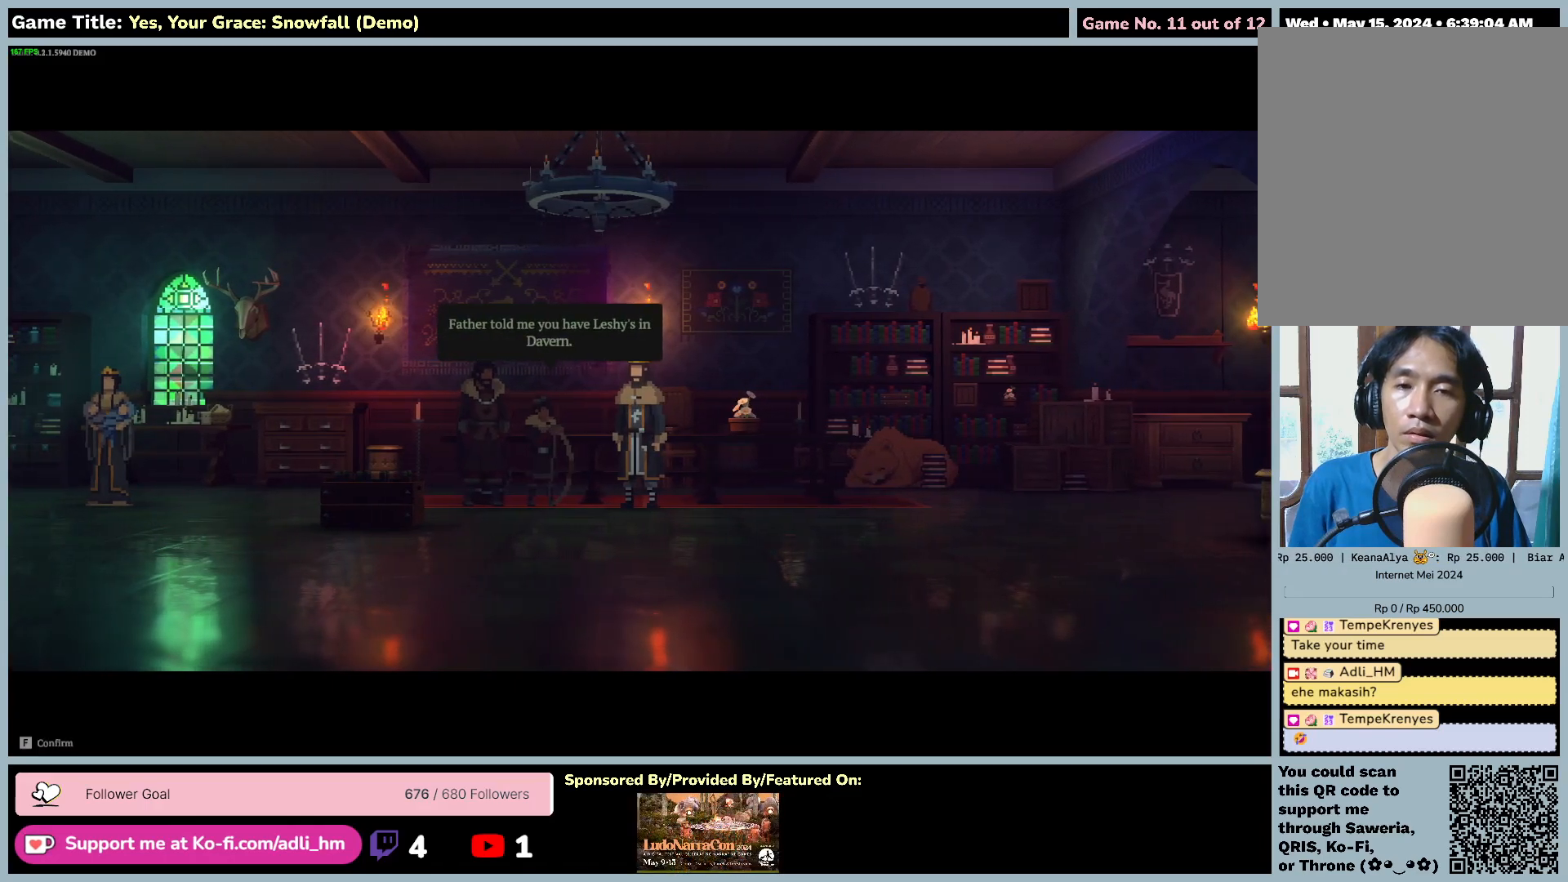
{"keys": [], "mouse": [], "events": []}
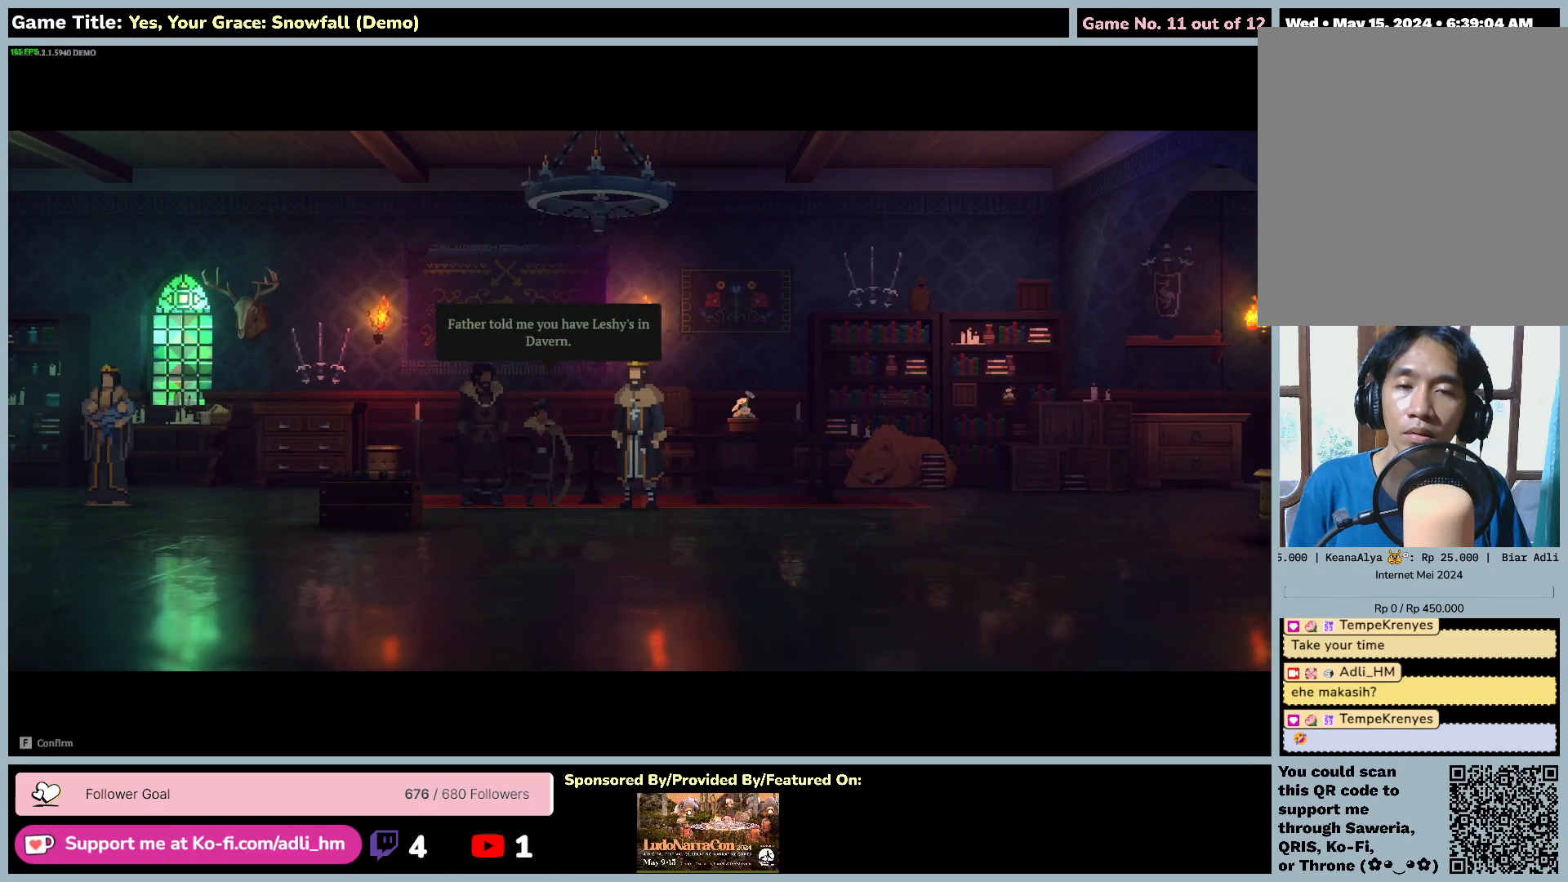
{"keys": [], "mouse": [], "events": []}
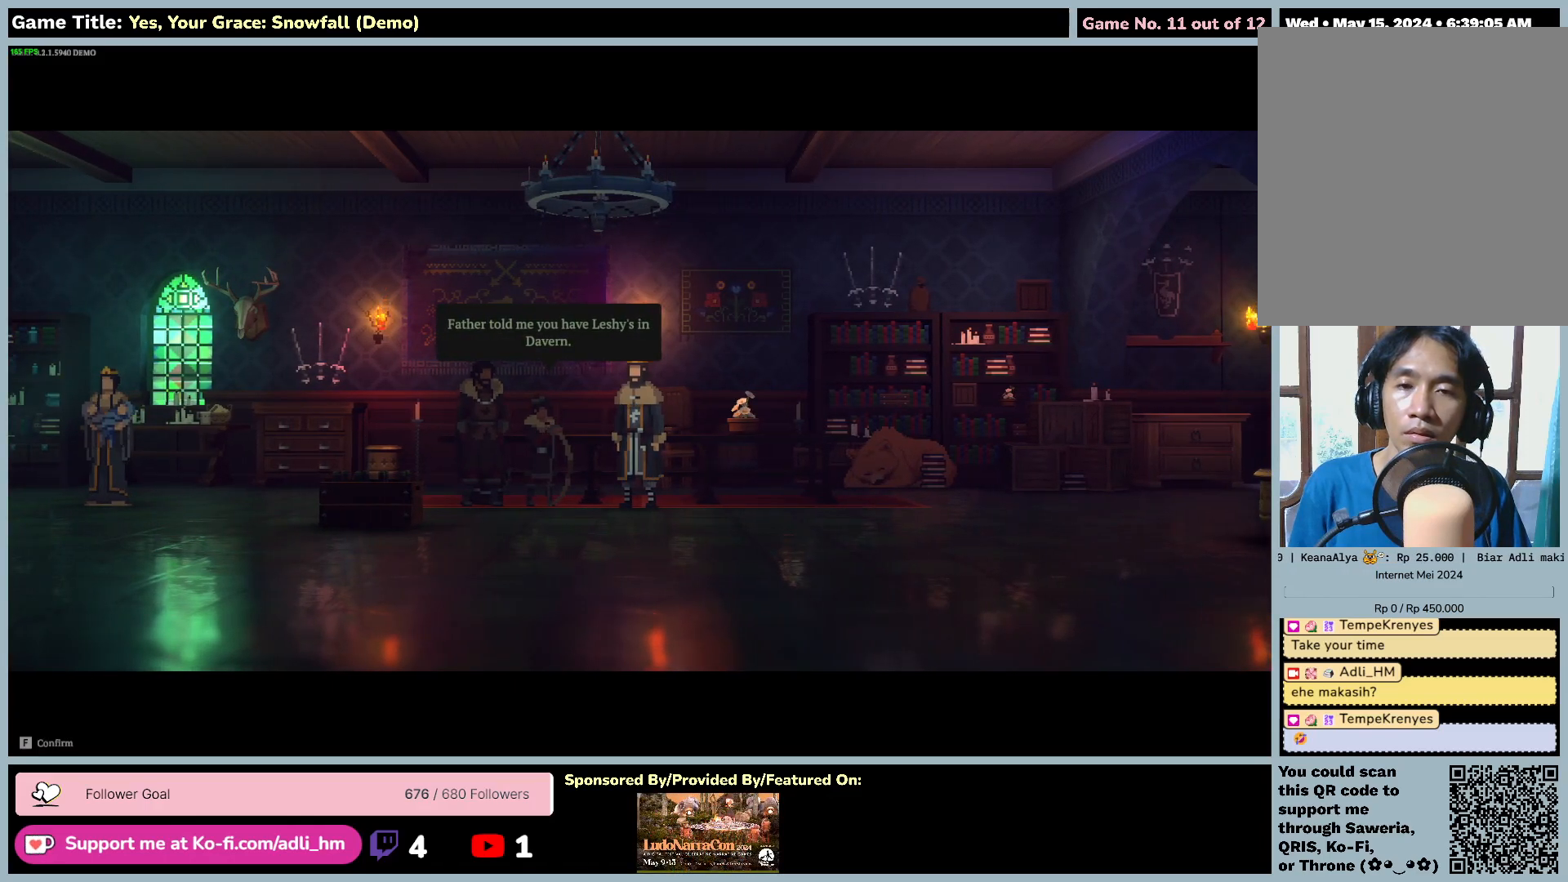
{"keys": ["space"], "mouse": [], "events": [[83, "space", "down"]]}
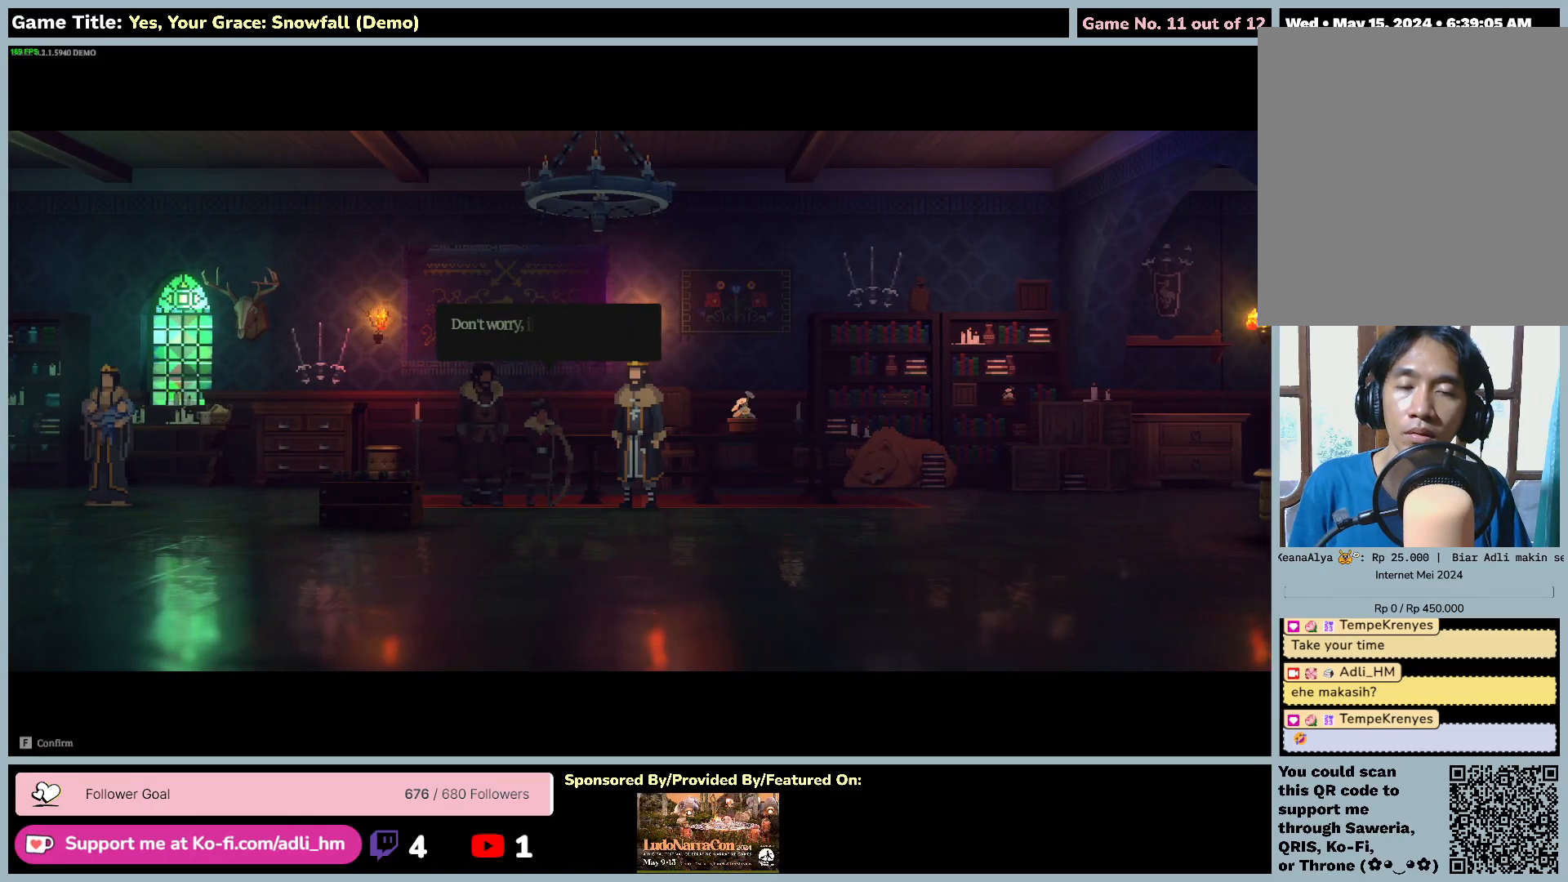
{"keys": [], "mouse": [], "events": [[167, "space", "up"]]}
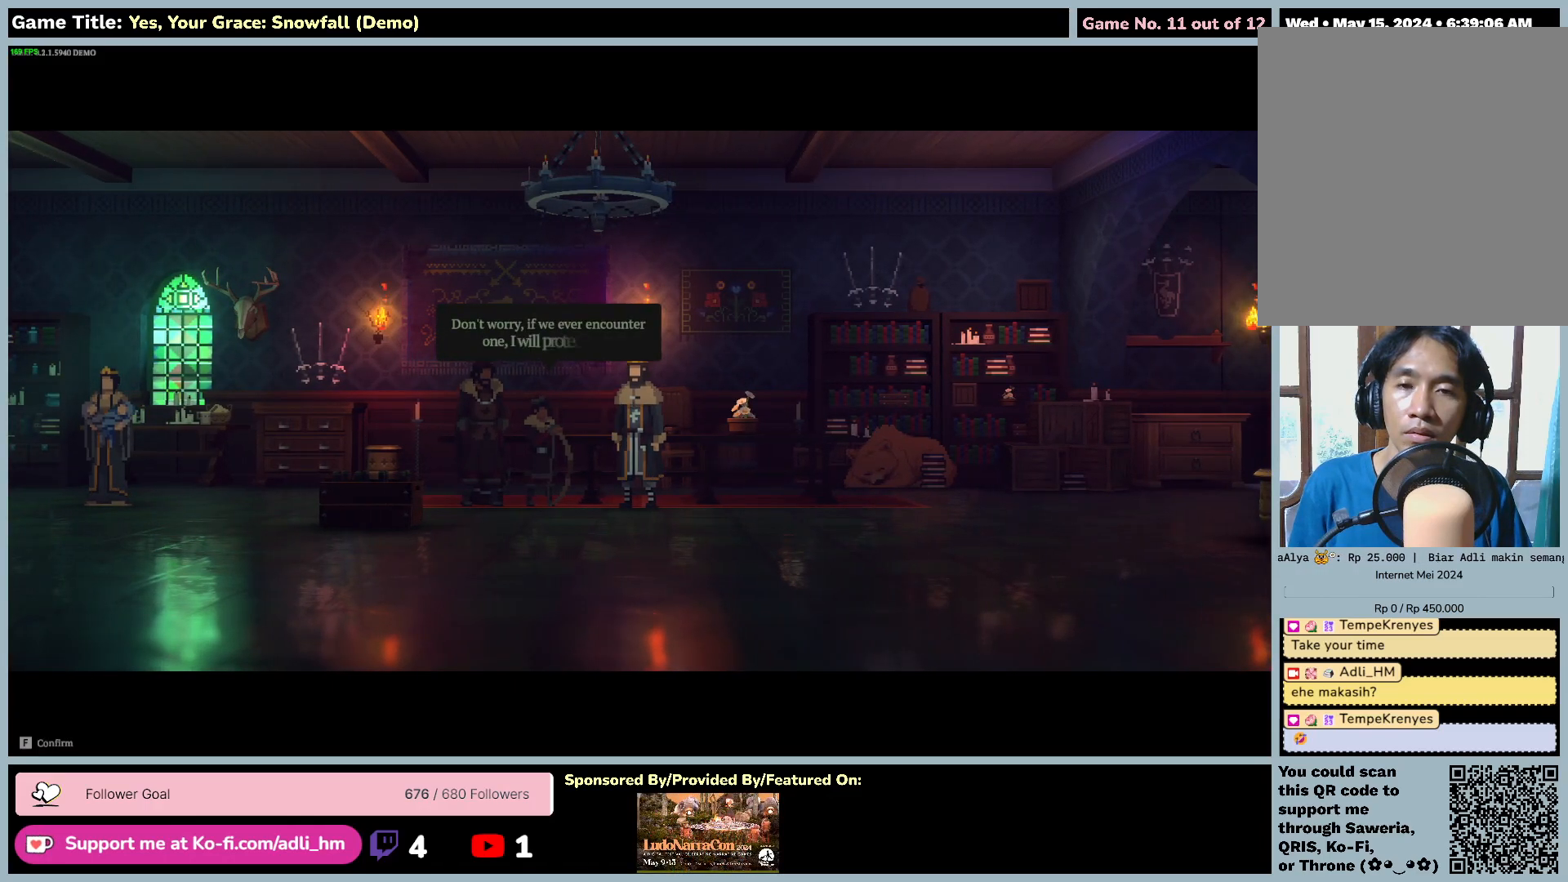
{"keys": [], "mouse": [], "events": []}
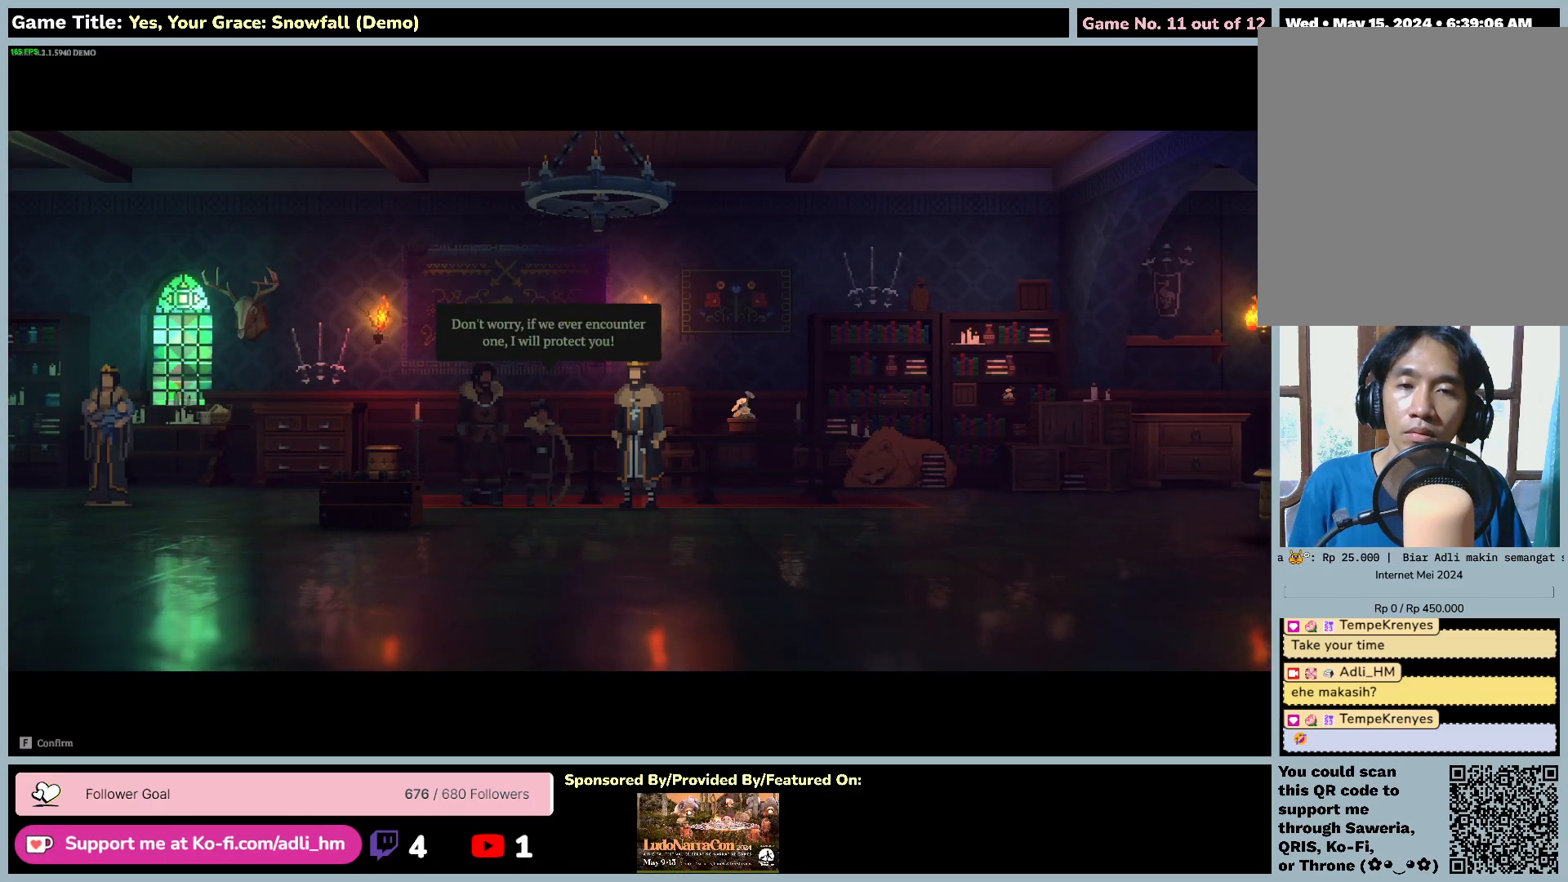
{"keys": [], "mouse": [], "events": []}
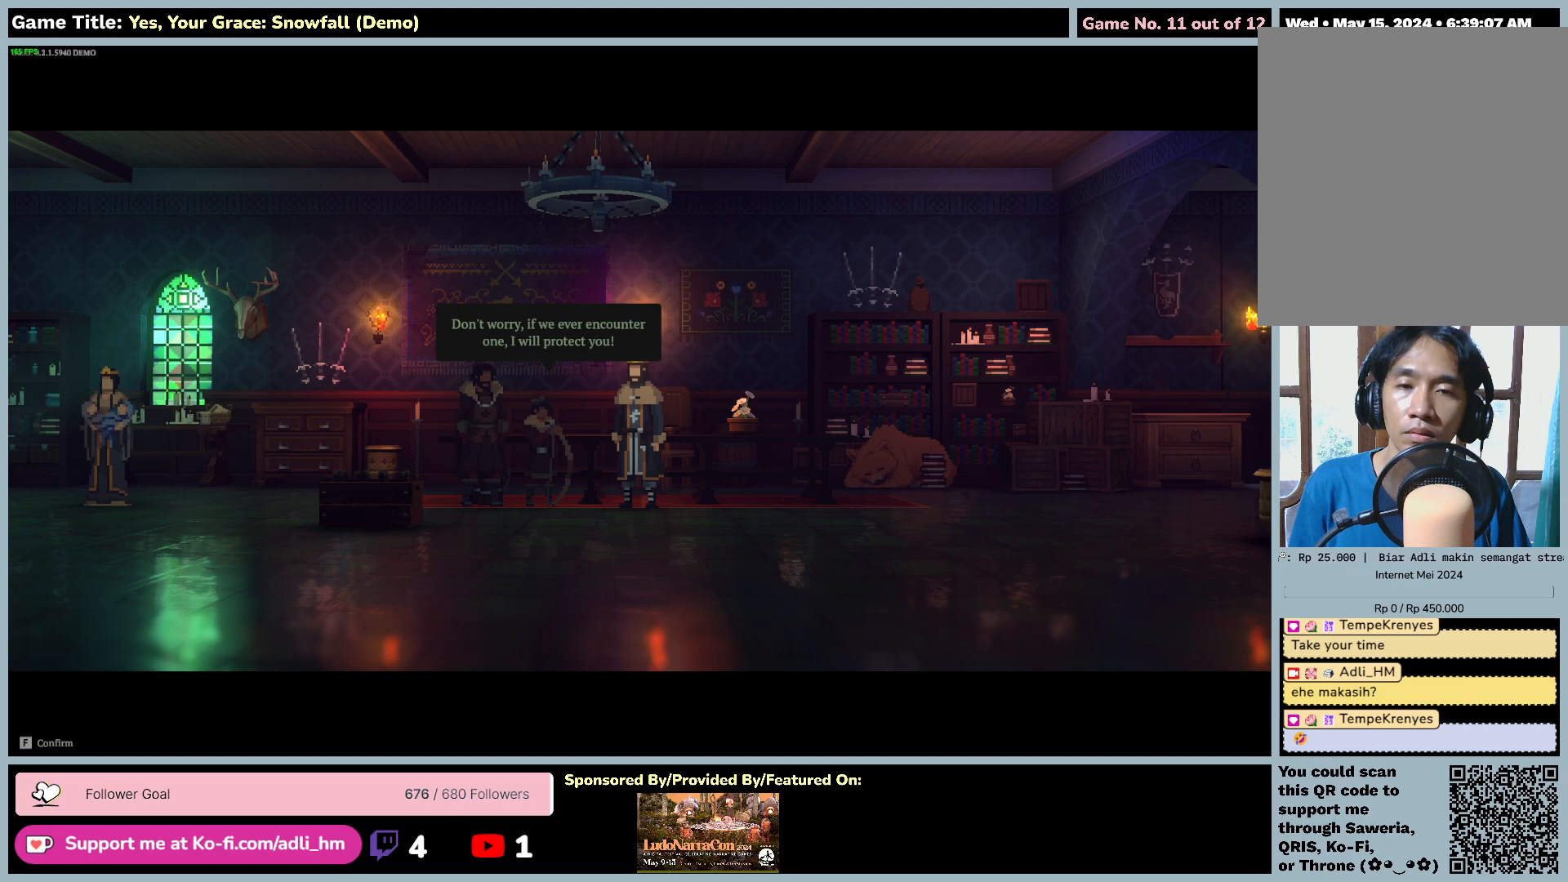
{"keys": ["space"], "mouse": [], "events": [[333, "space", "down"]]}
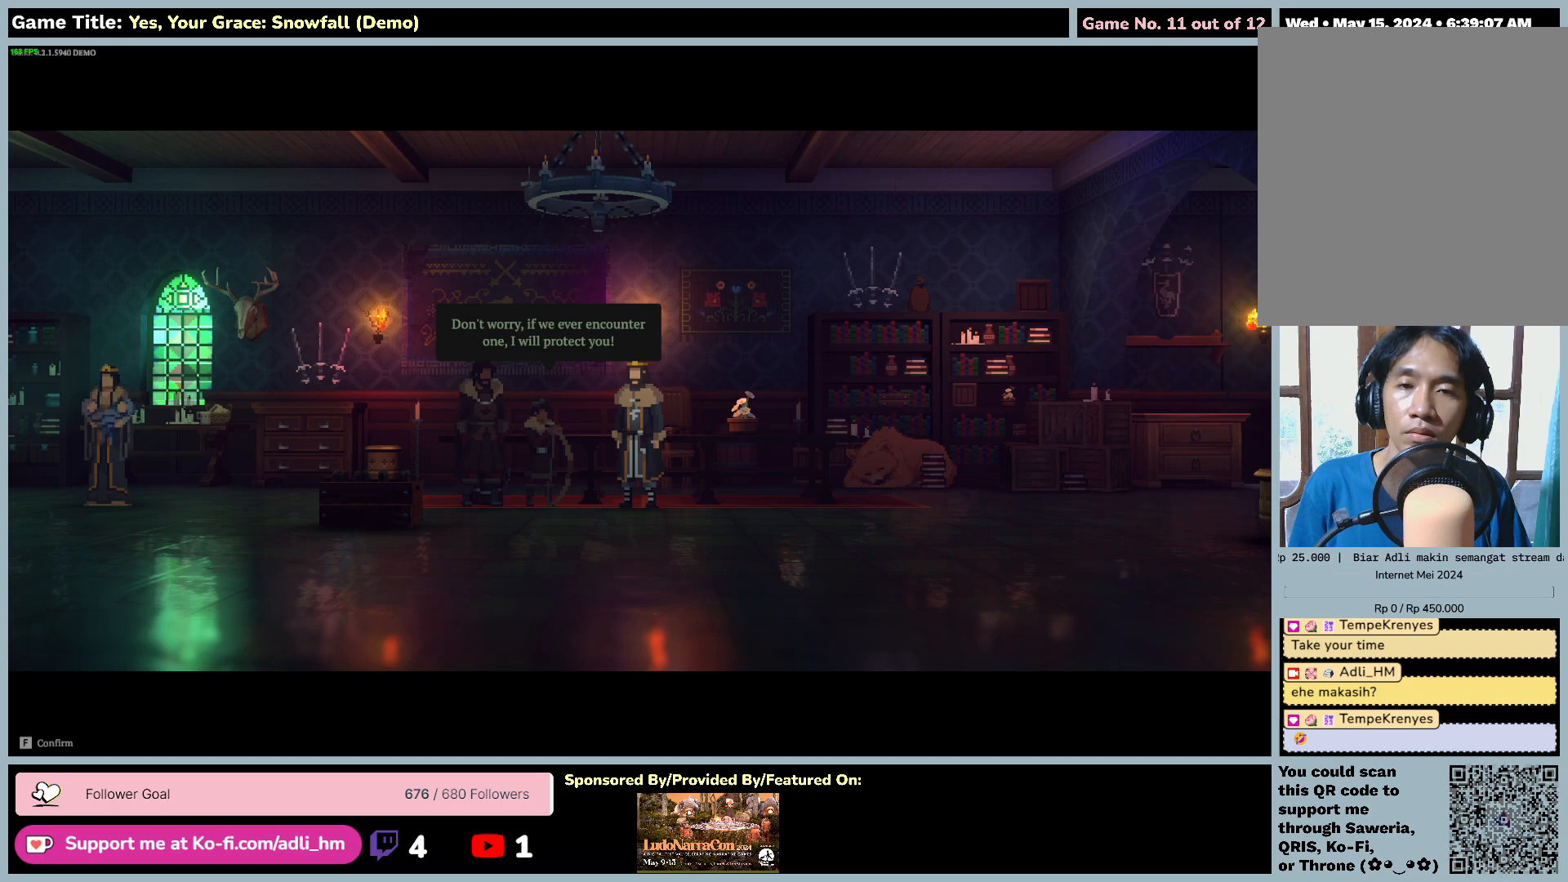
{"keys": [], "mouse": [], "events": [[333, "space", "up"]]}
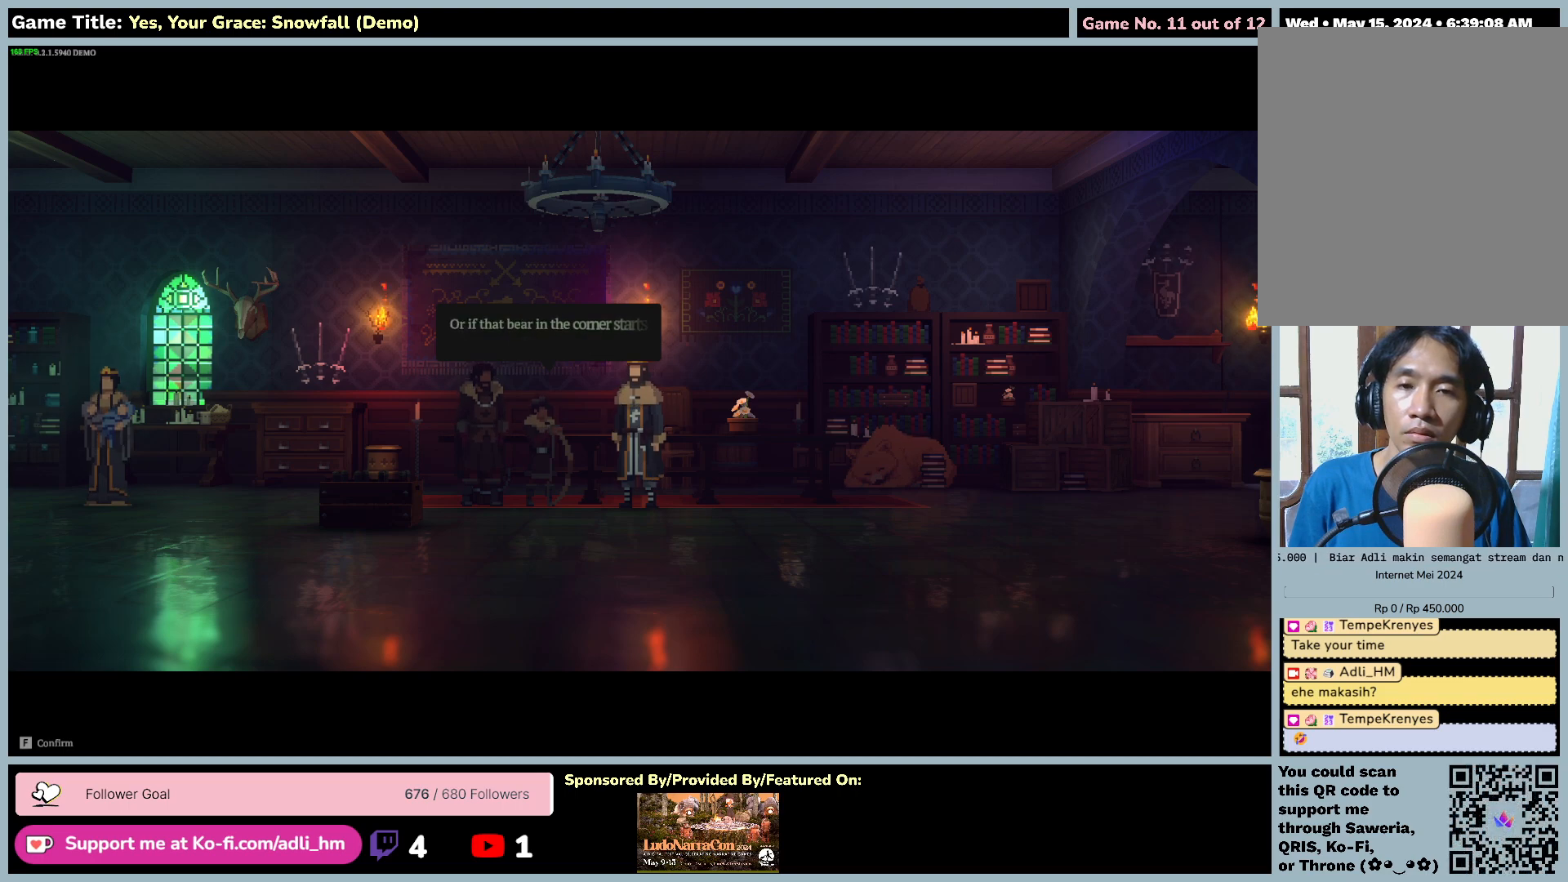
{"keys": [], "mouse": [], "events": []}
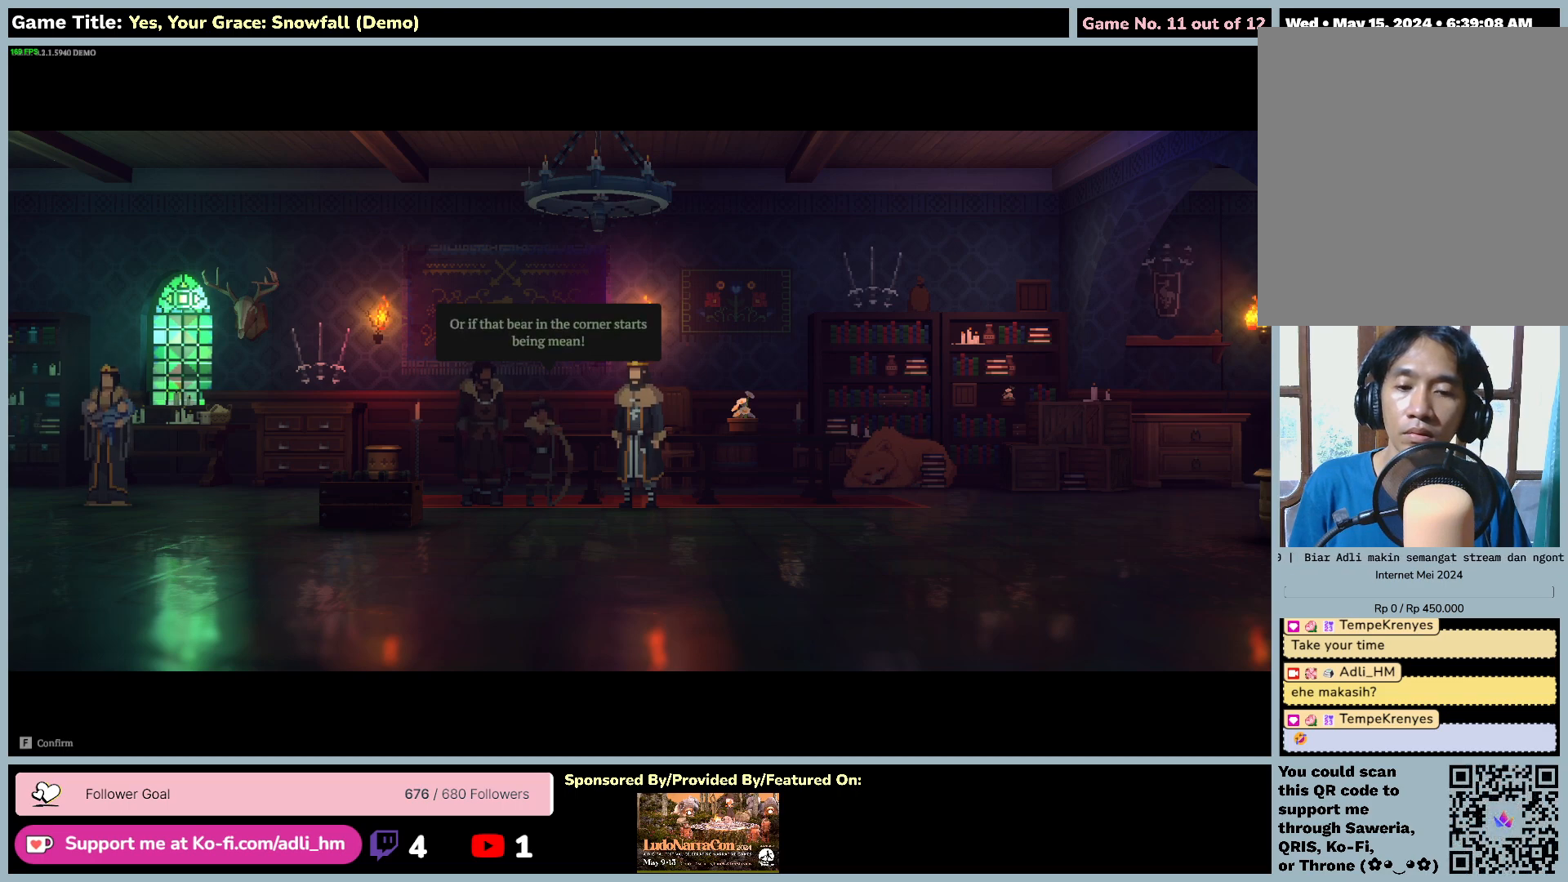
{"keys": [], "mouse": [], "events": []}
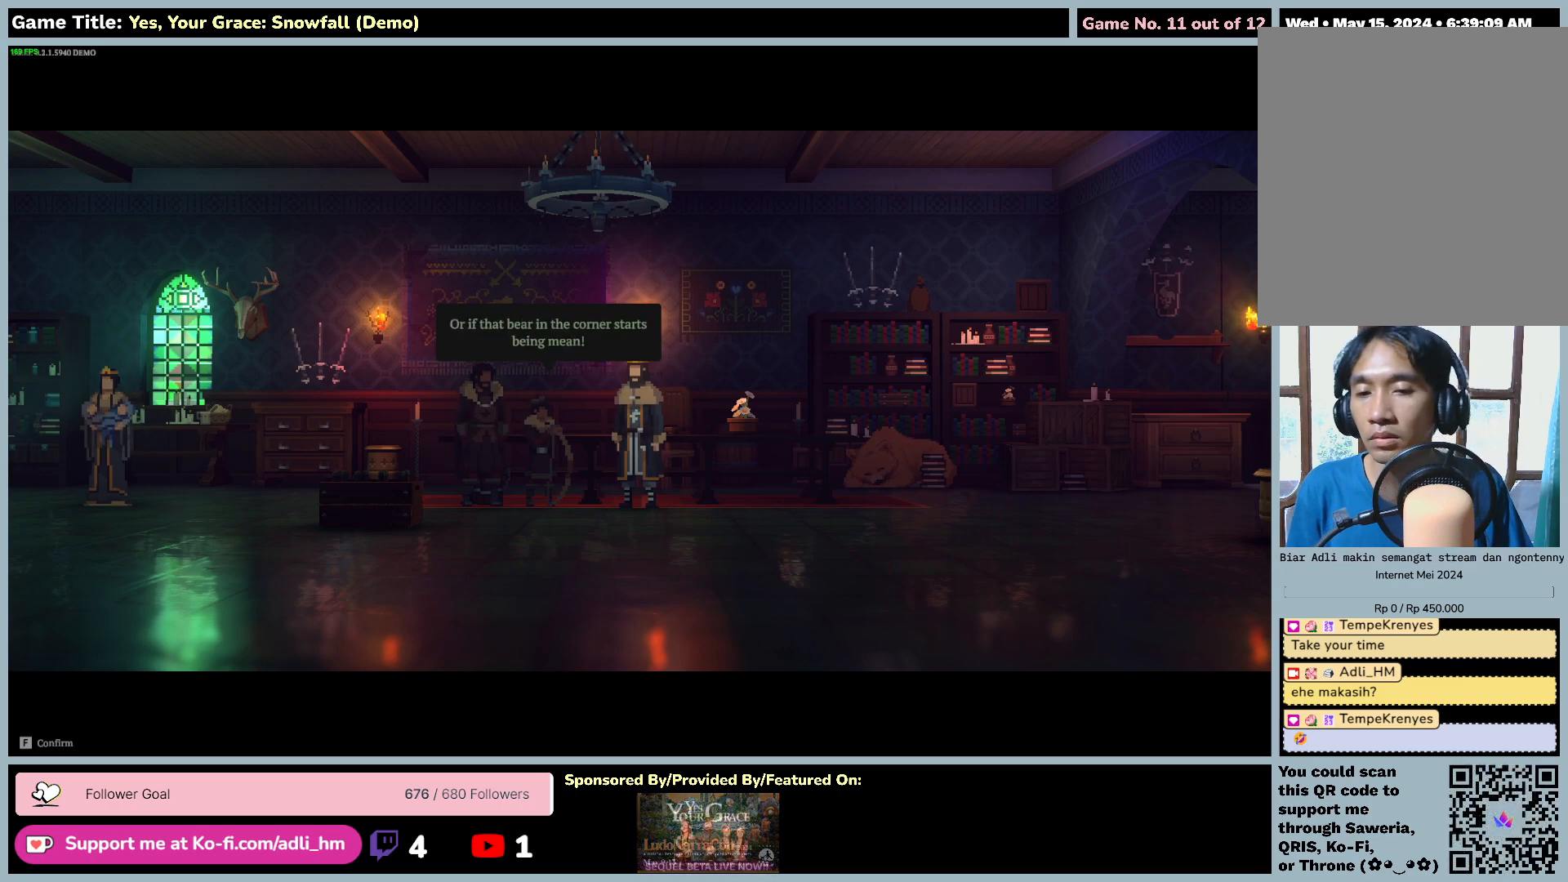
{"keys": [], "mouse": [], "events": []}
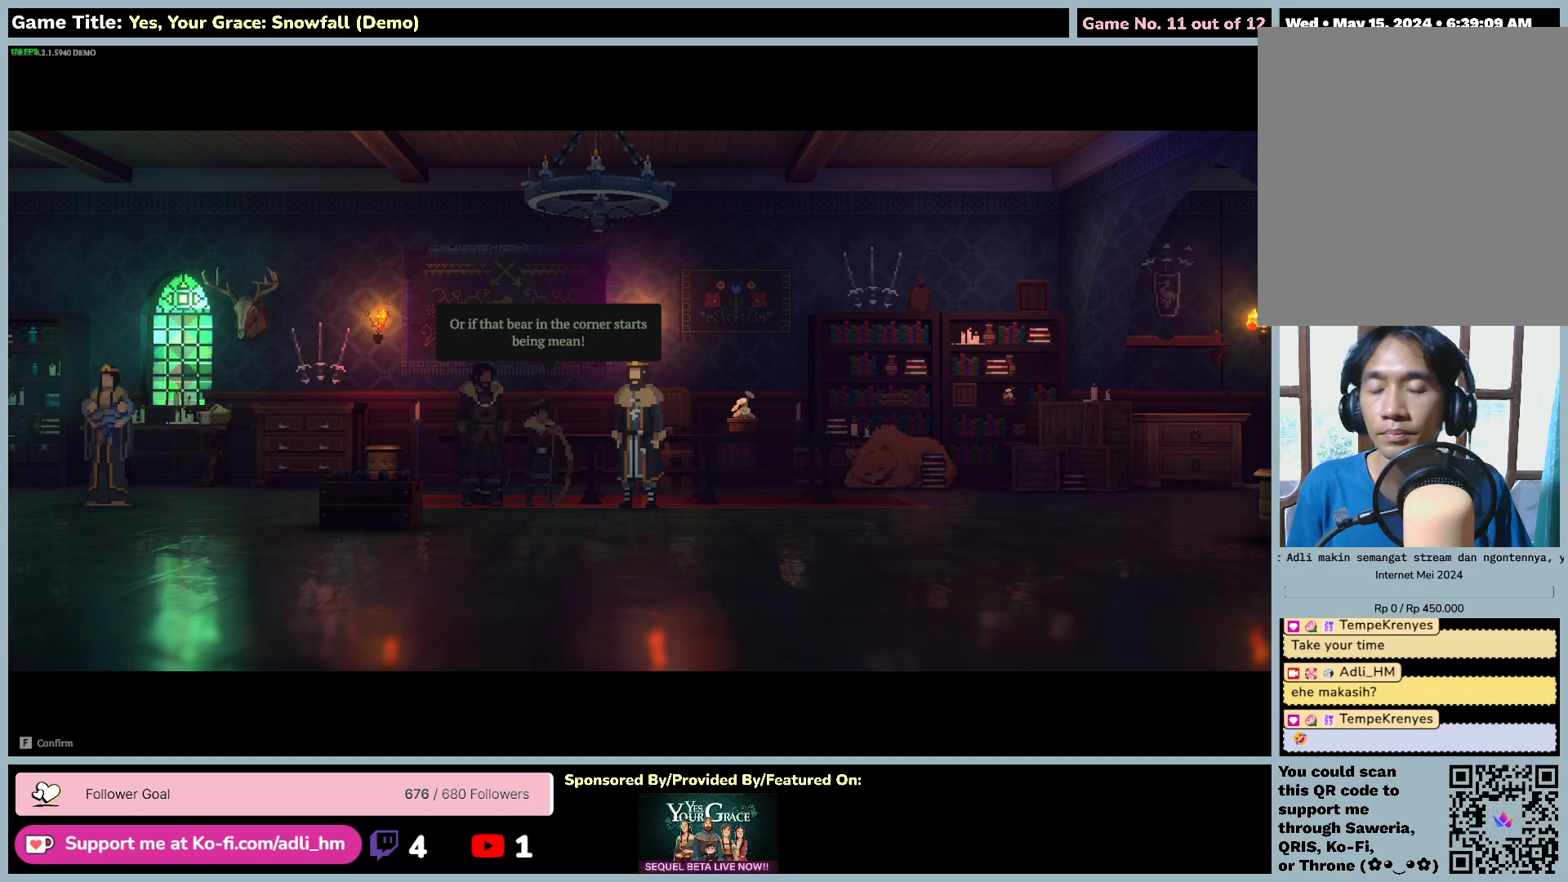
{"keys": [], "mouse": [], "events": []}
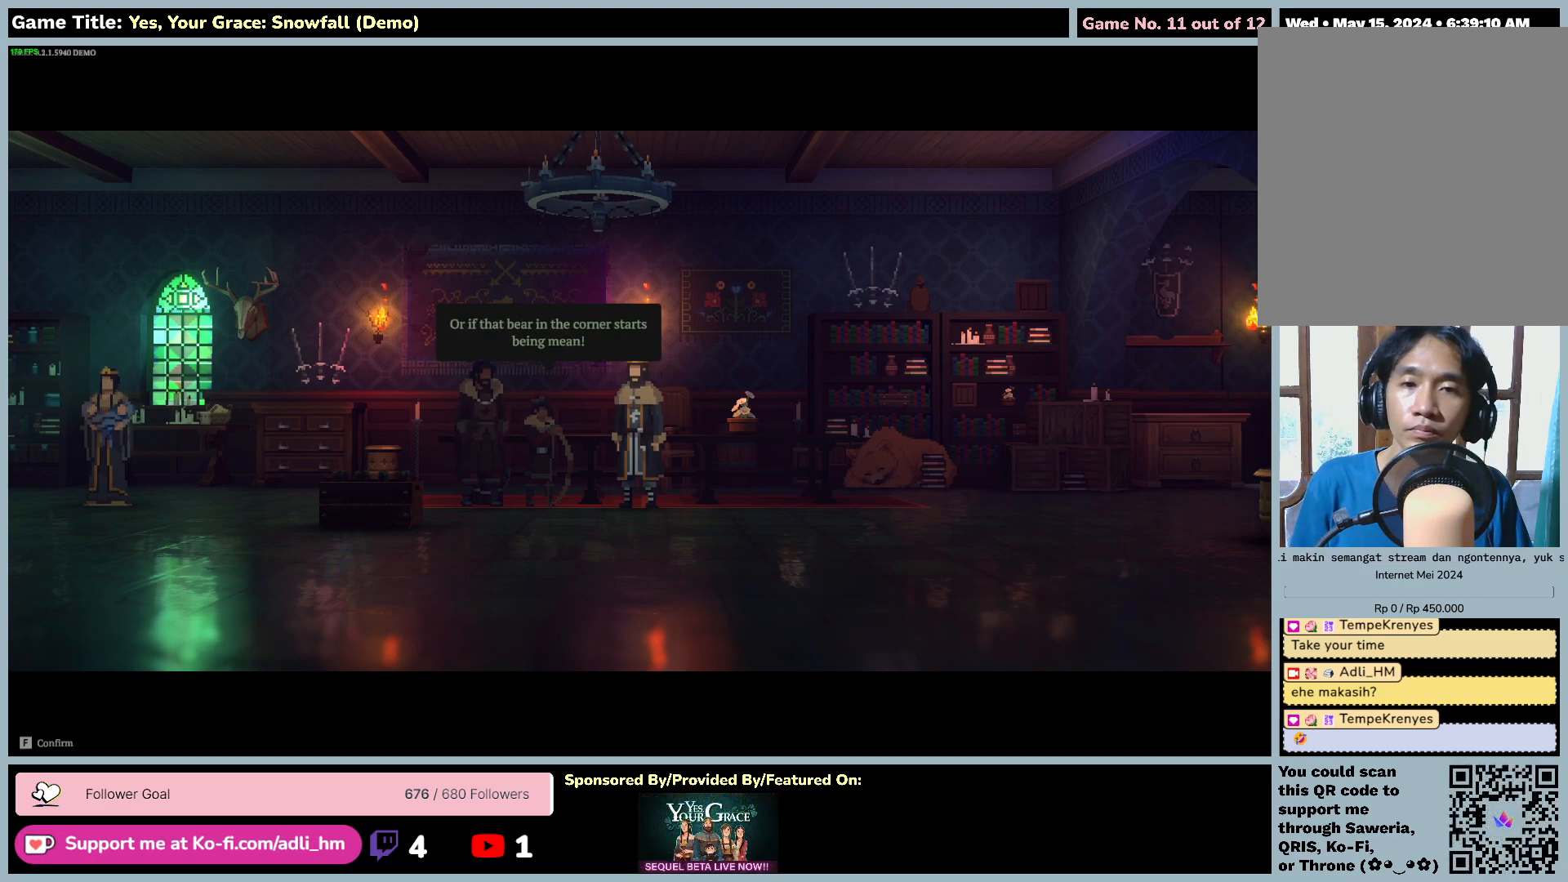
{"keys": ["space"], "mouse": [], "events": [[283, "space", "down"]]}
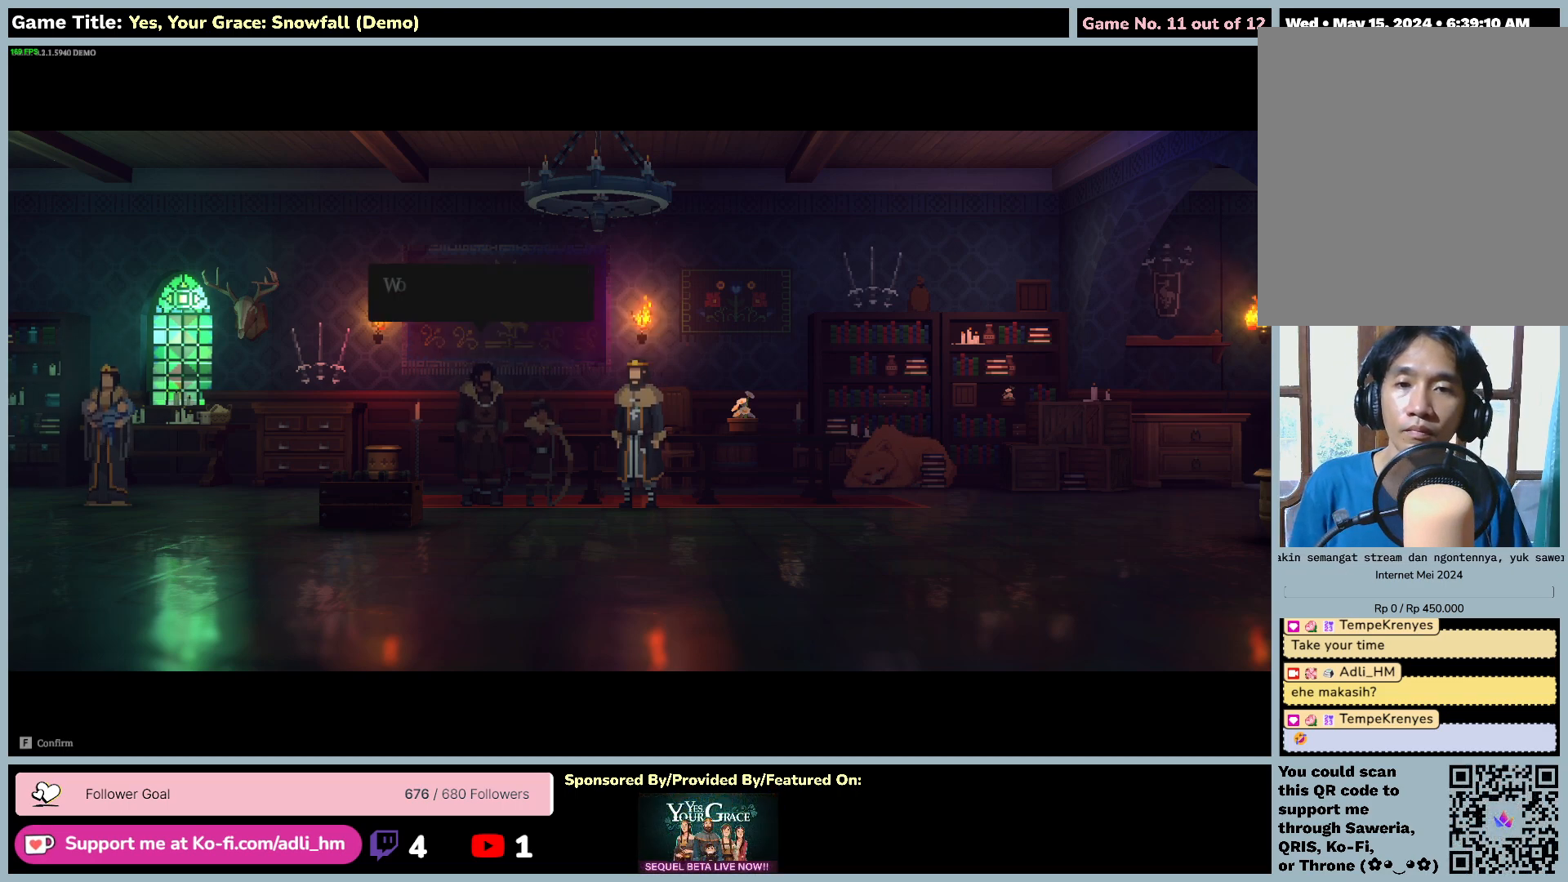
{"keys": [], "mouse": [], "events": [[283, "space", "up"]]}
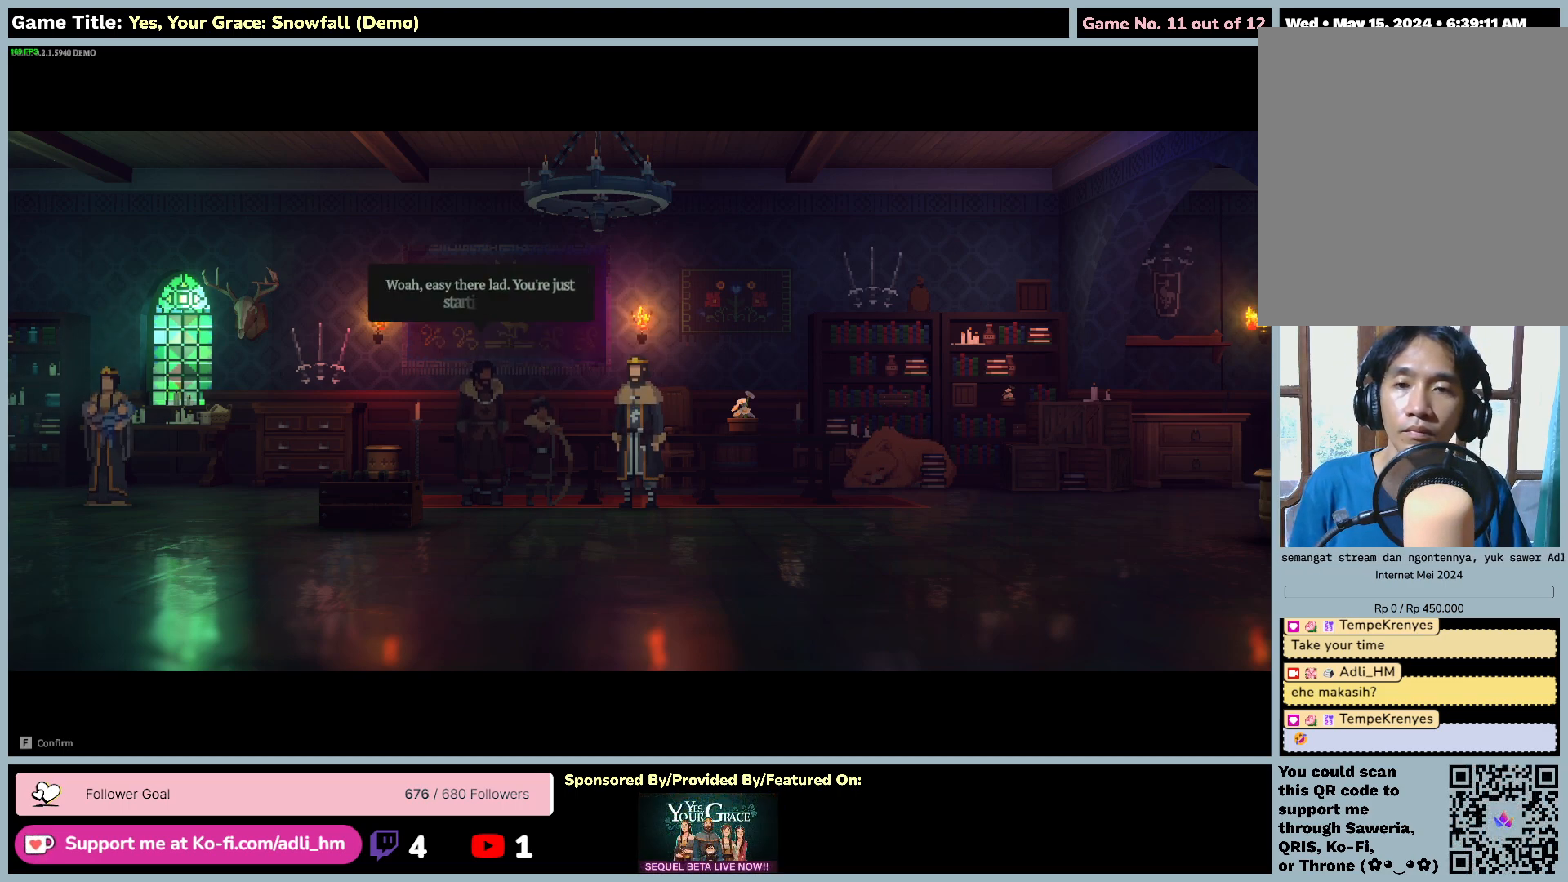
{"keys": [], "mouse": [], "events": []}
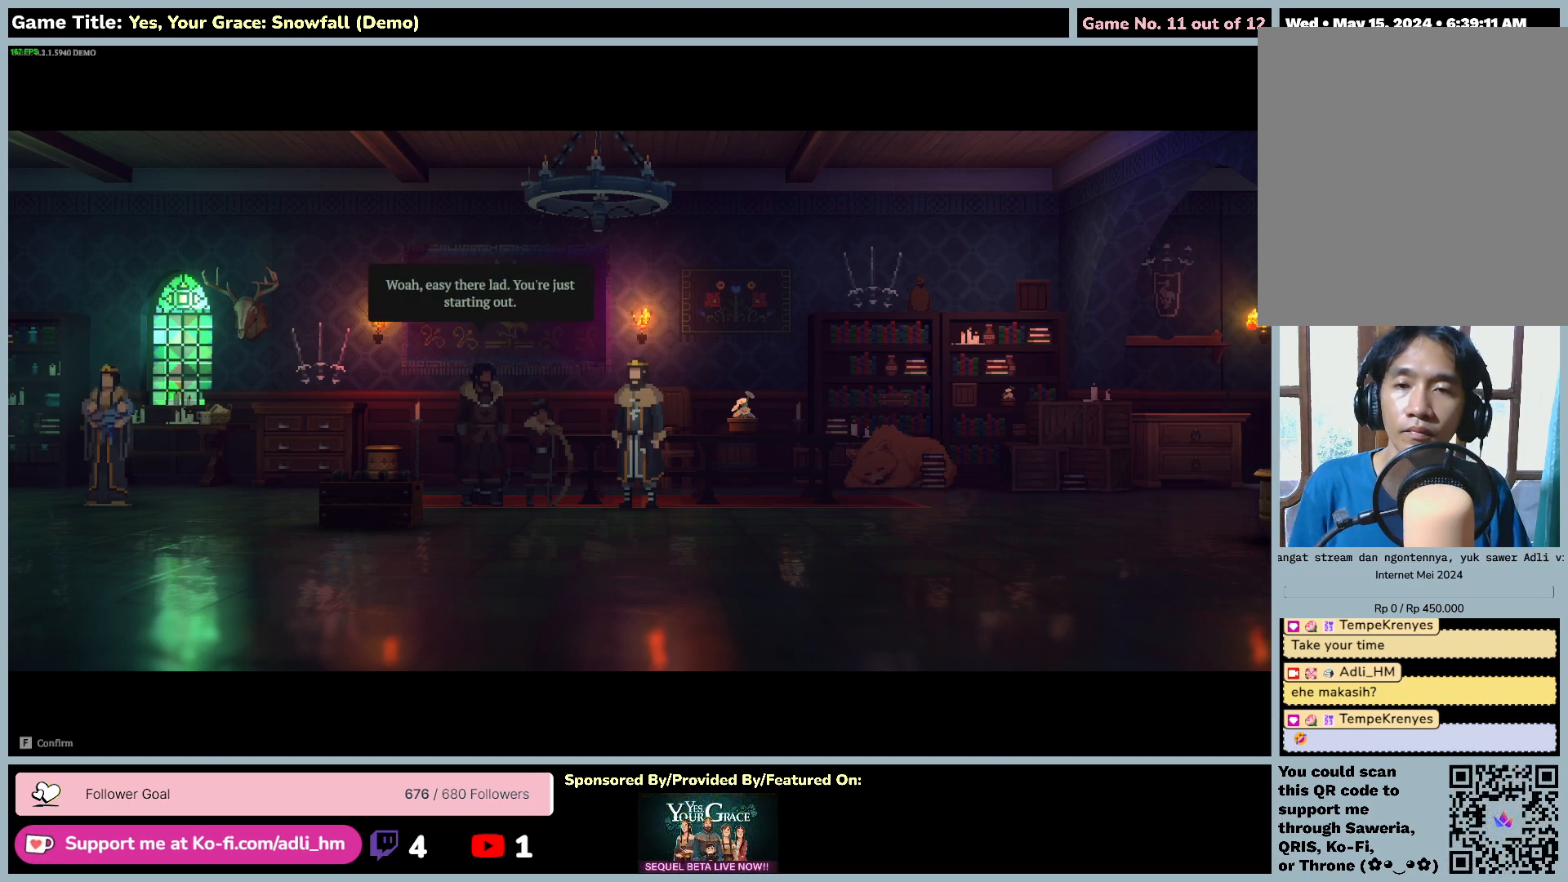
{"keys": ["space"], "mouse": [], "events": [[350, "space", "down"]]}
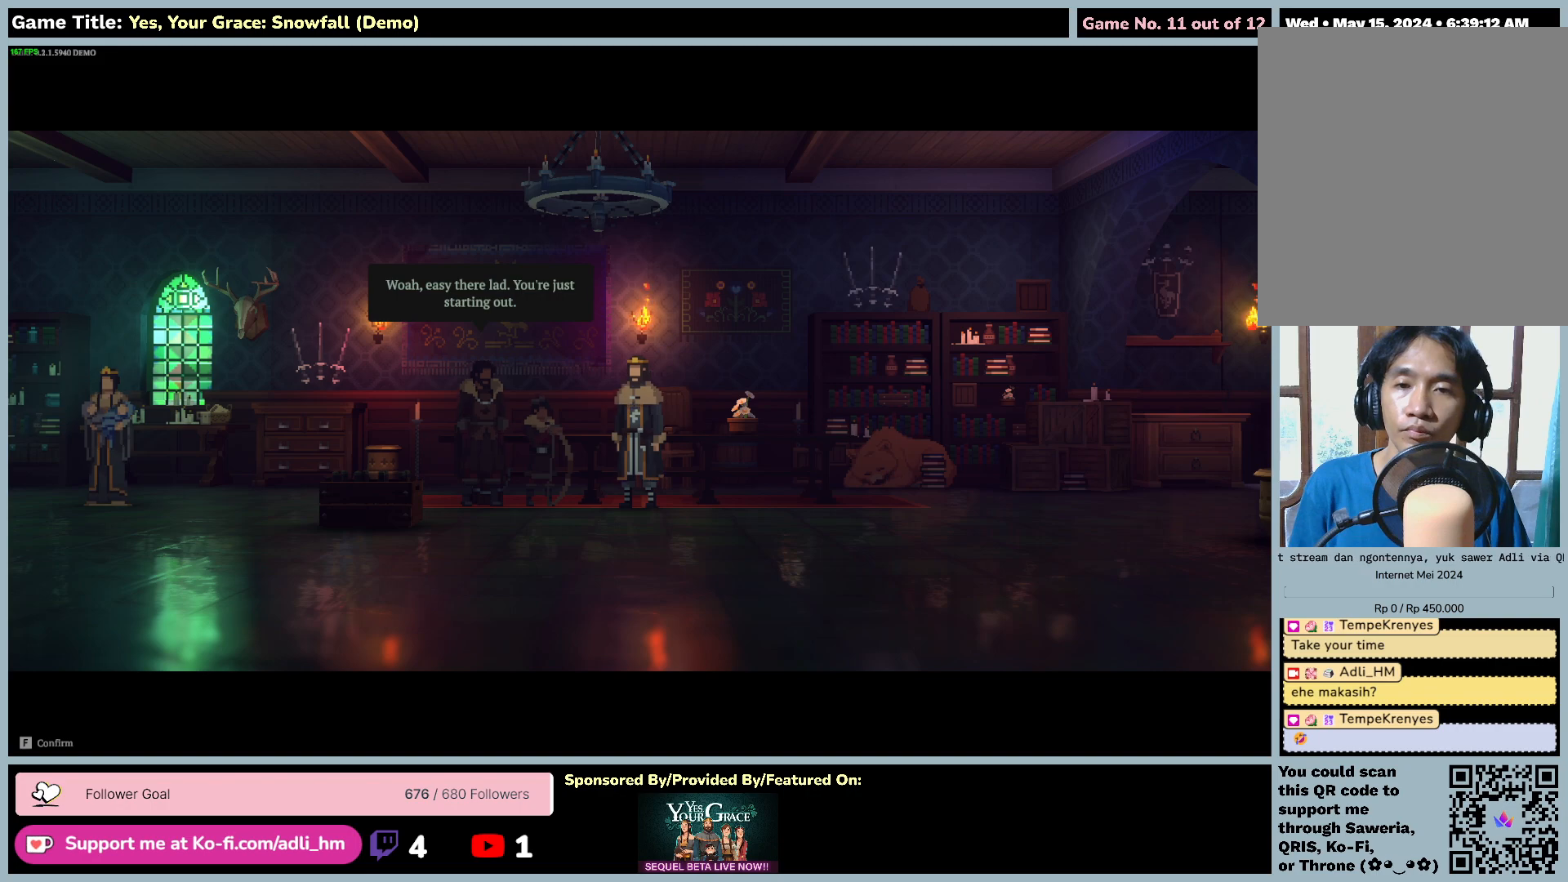
{"keys": [], "mouse": [], "events": [[367, "space", "up"]]}
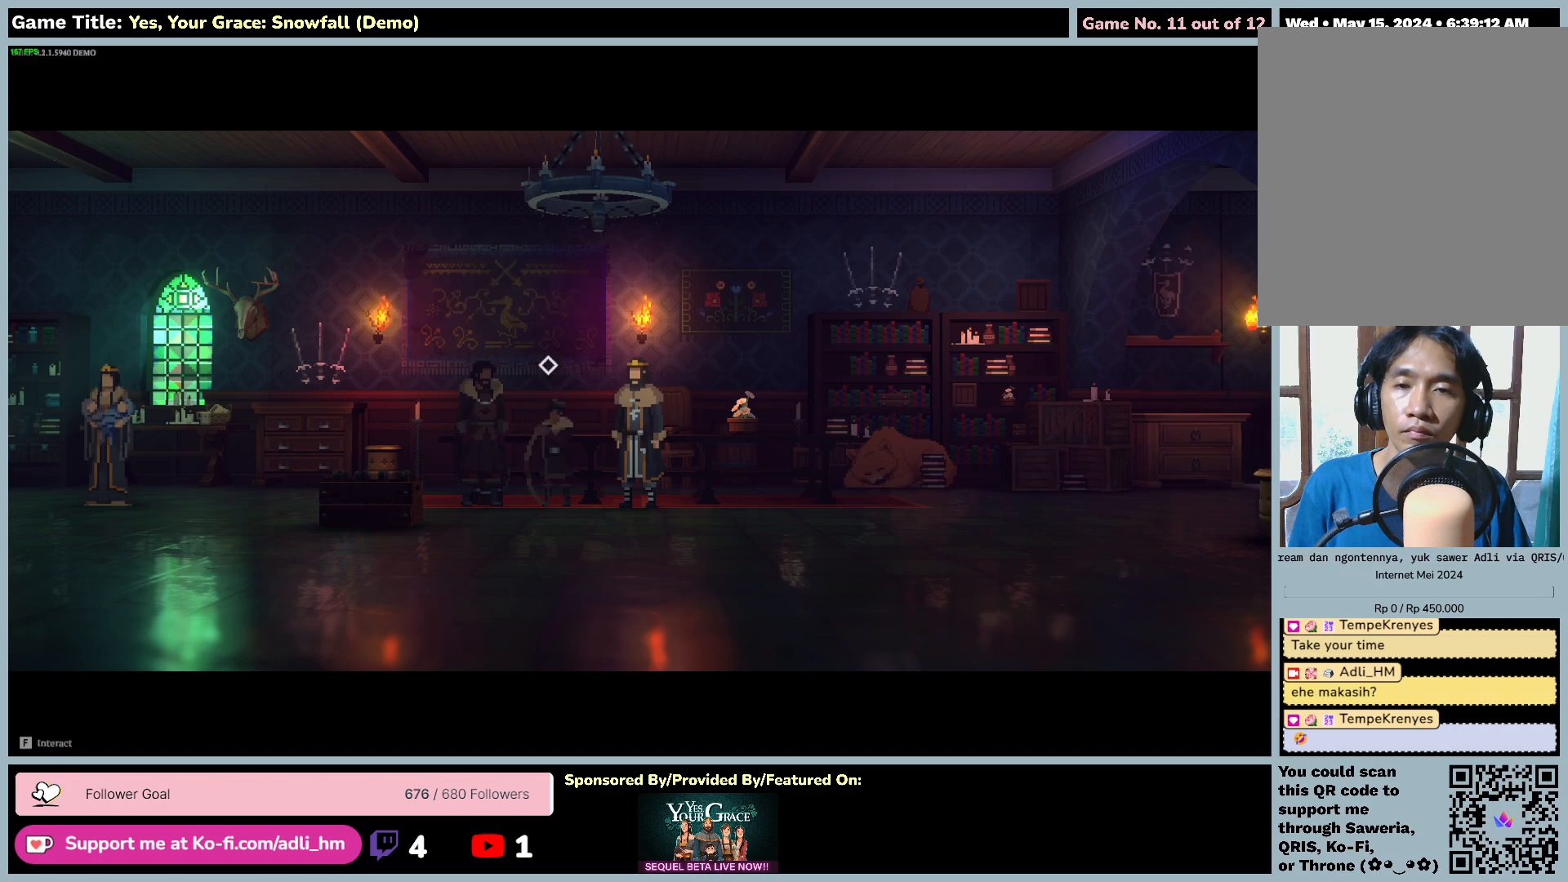
{"keys": ["a"], "mouse": [], "events": [[217, "a", "down"]]}
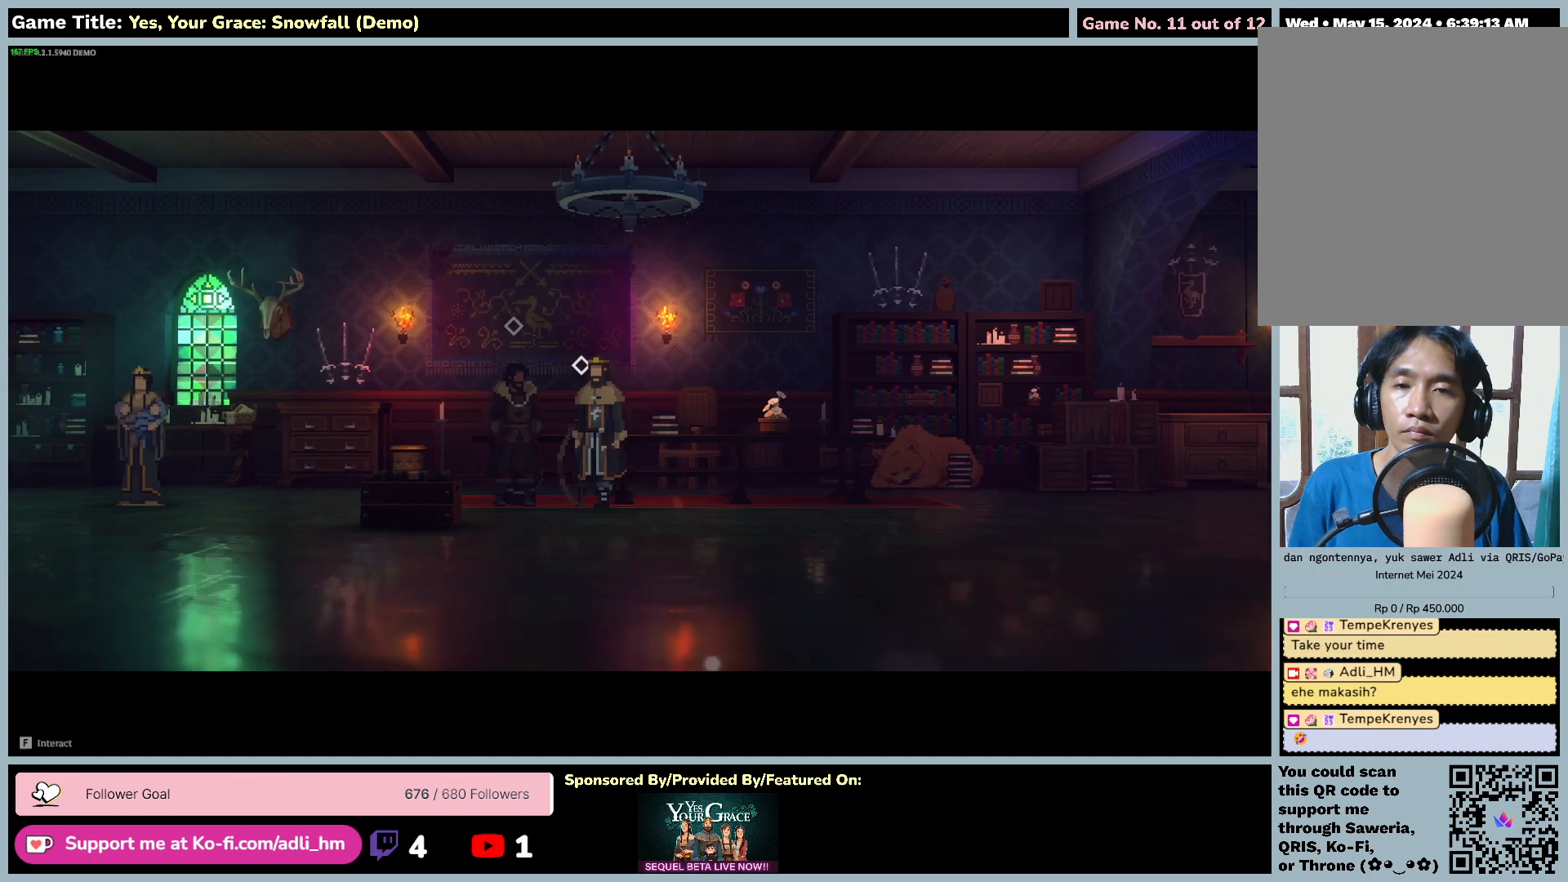
{"keys": ["a", "f"], "mouse": [], "events": [[400, "f", "down"]]}
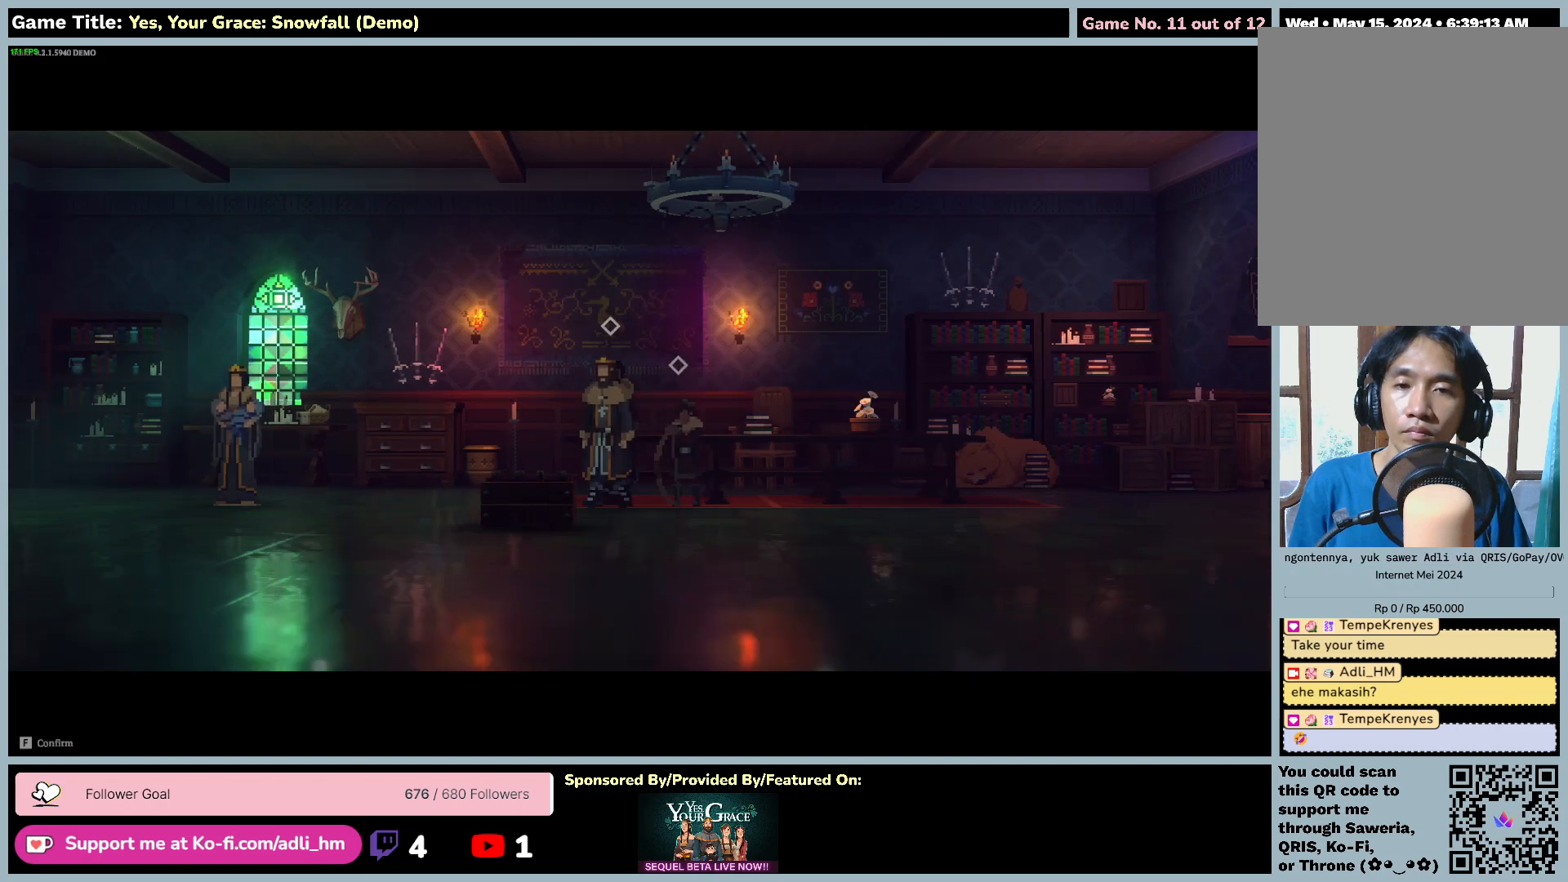
{"keys": [], "mouse": [], "events": [[150, "a", "up"], [417, "f", "up"]]}
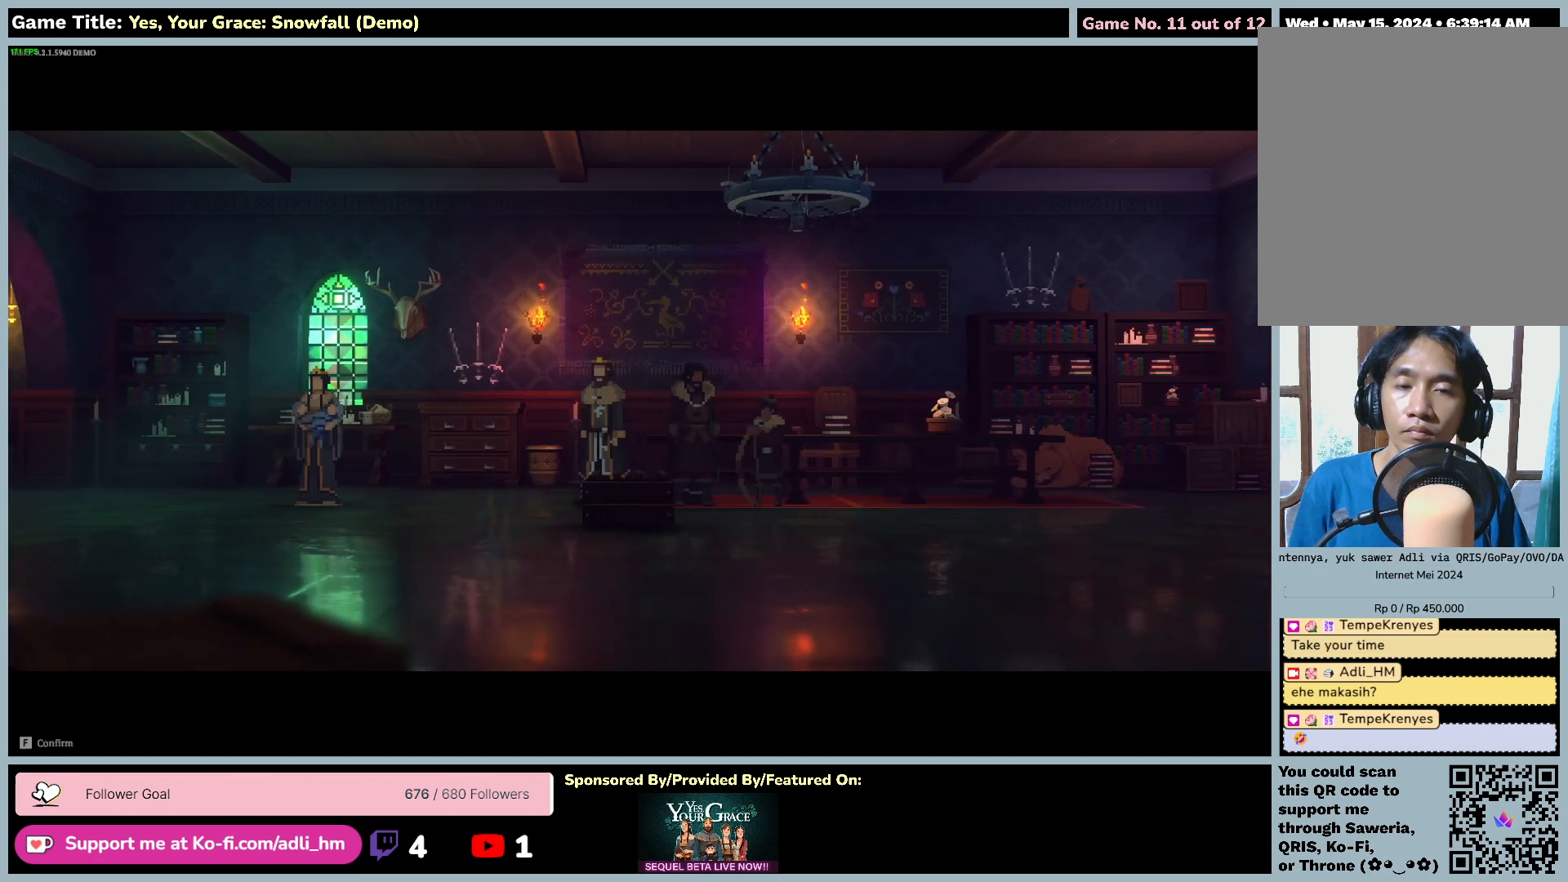
{"keys": [], "mouse": [], "events": []}
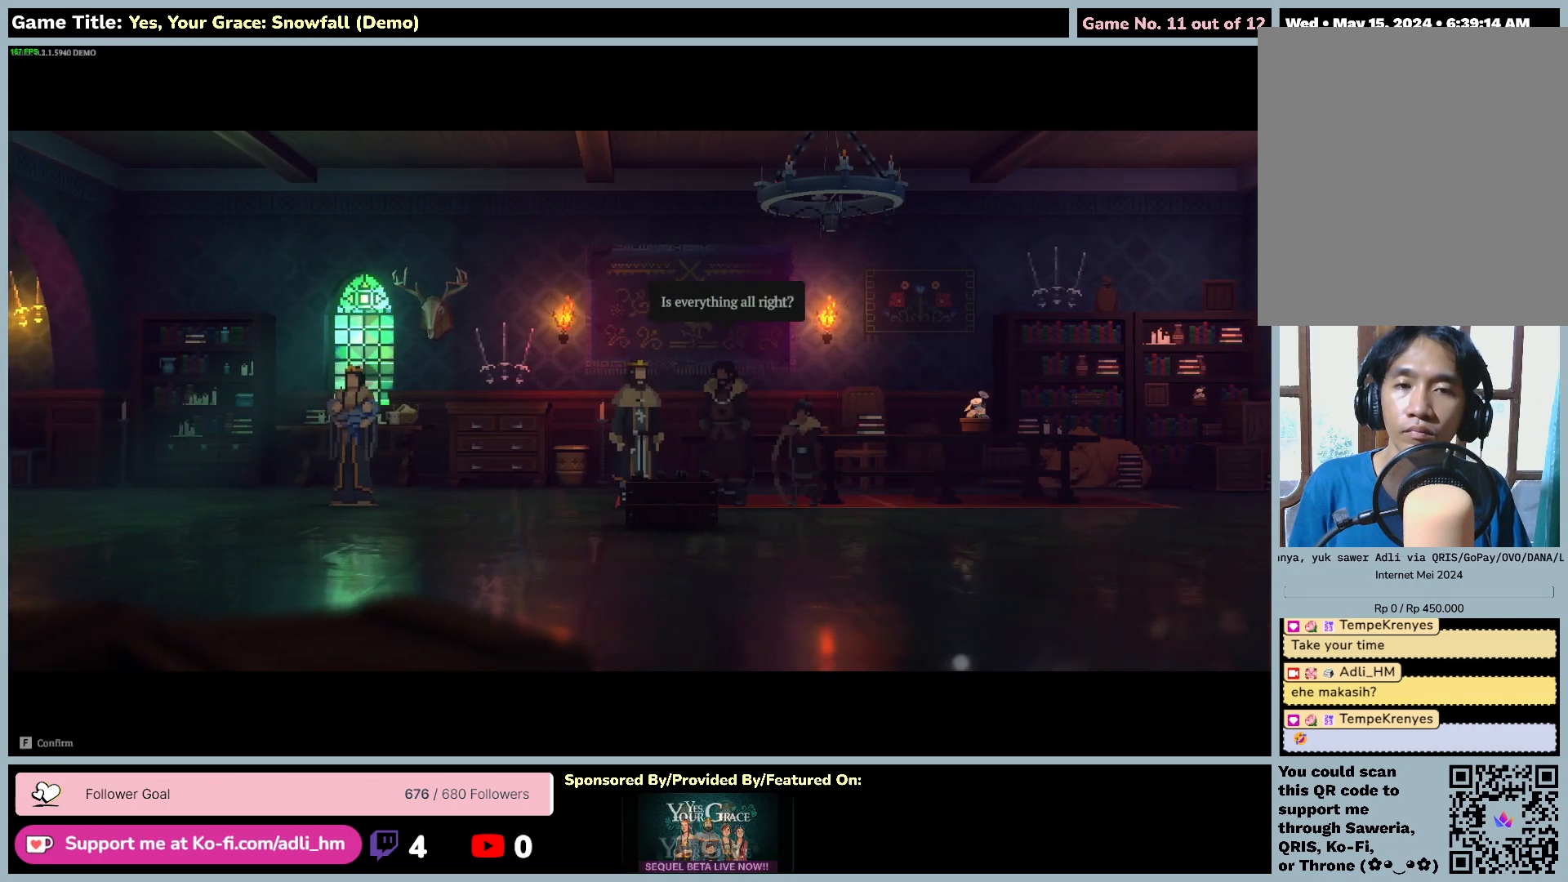
{"keys": ["space"], "mouse": [], "events": [[333, "space", "down"]]}
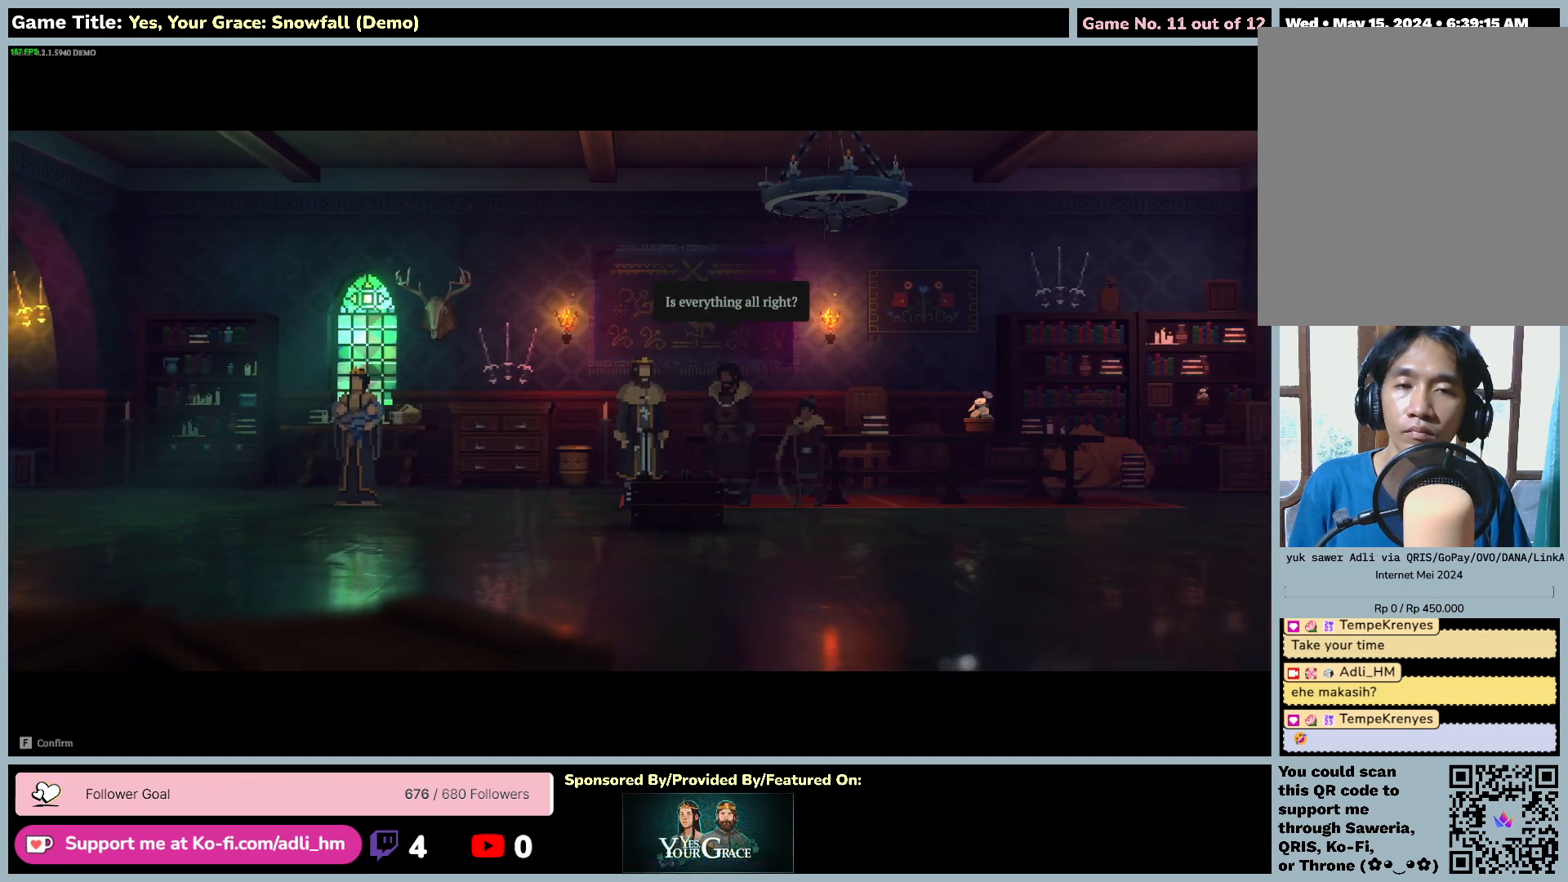
{"keys": [], "mouse": [], "events": [[367, "space", "up"]]}
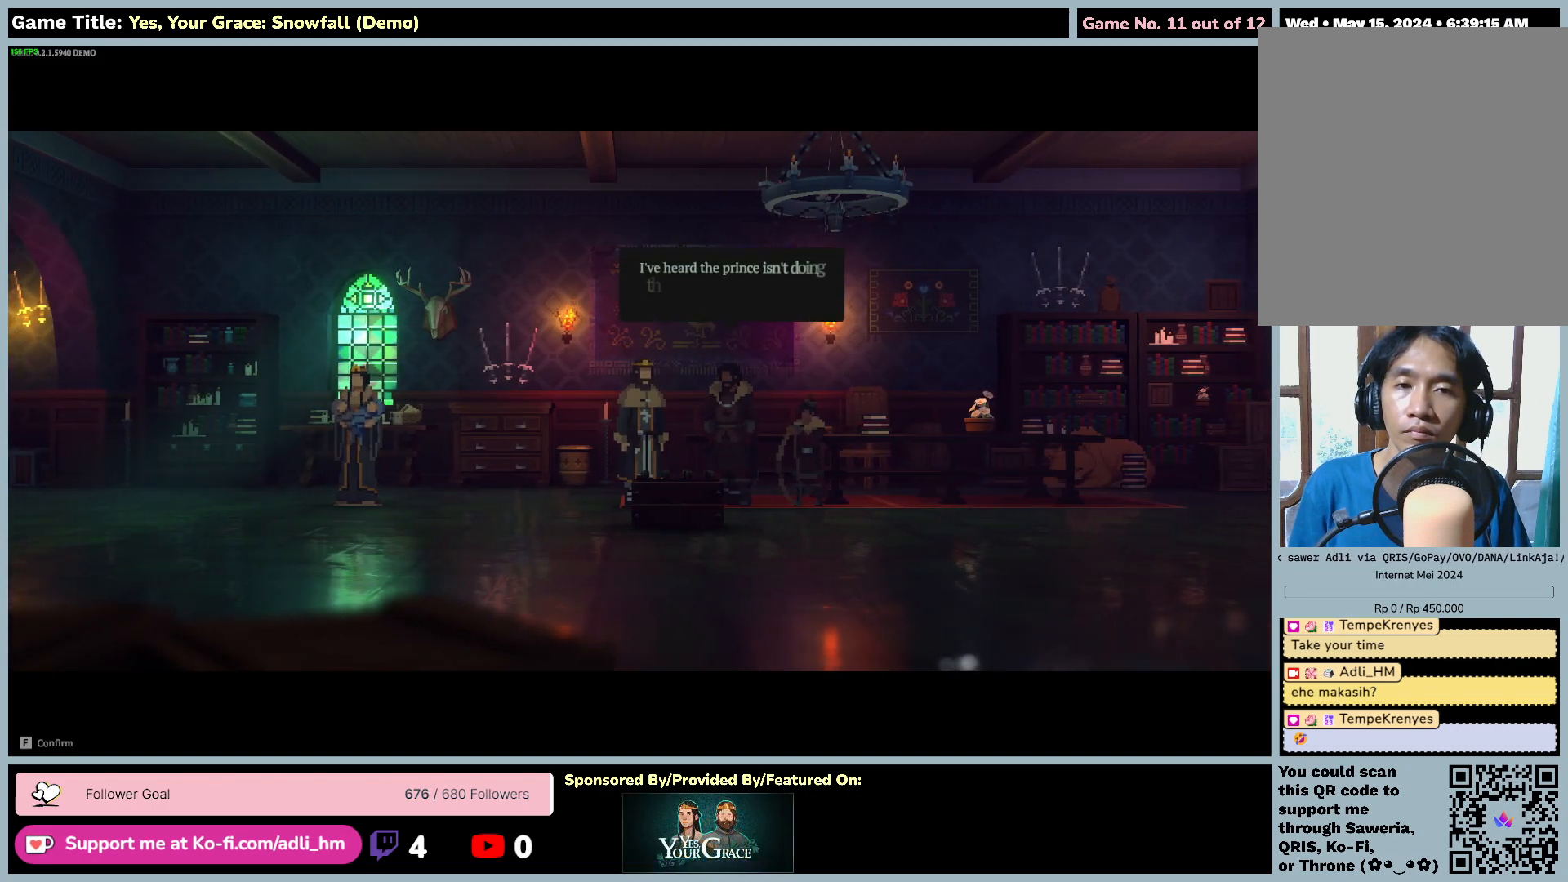
{"keys": [], "mouse": [], "events": []}
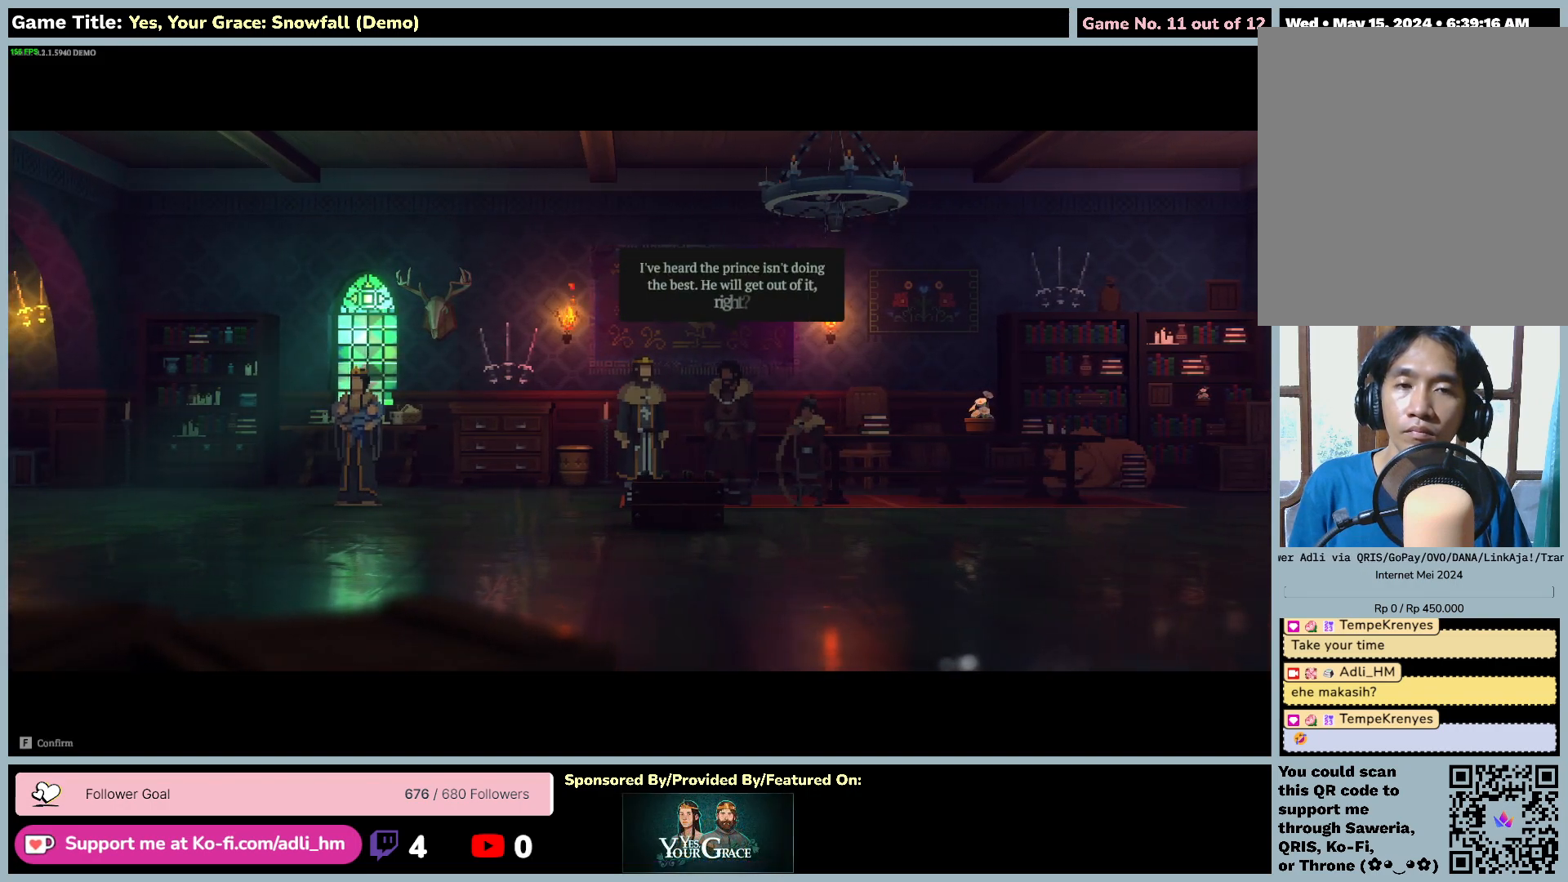
{"keys": [], "mouse": [], "events": []}
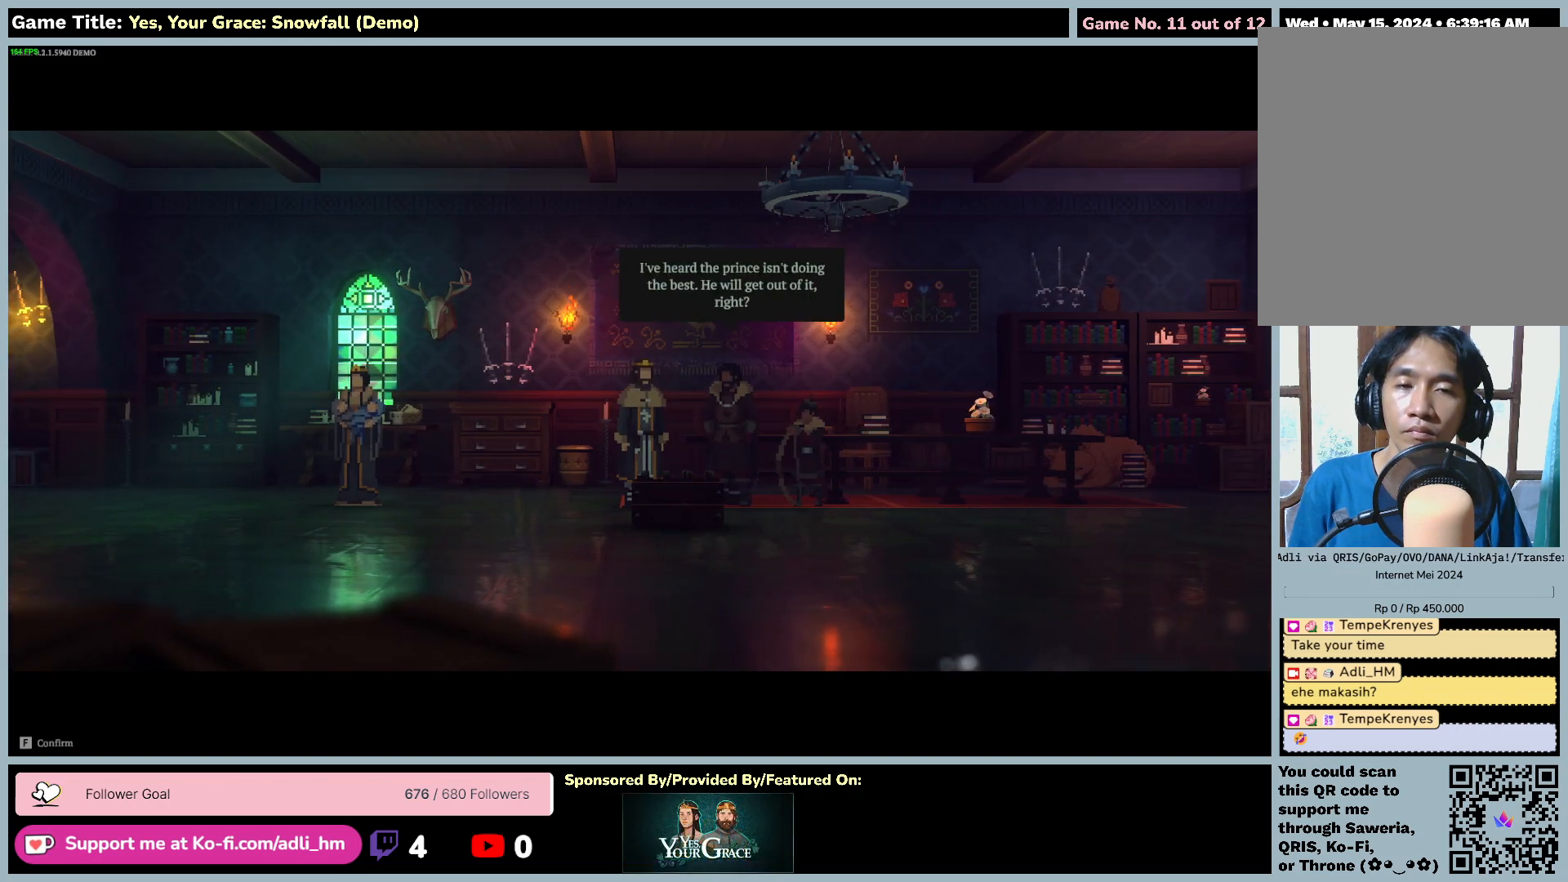
{"keys": ["space"], "mouse": [], "events": [[283, "space", "down"]]}
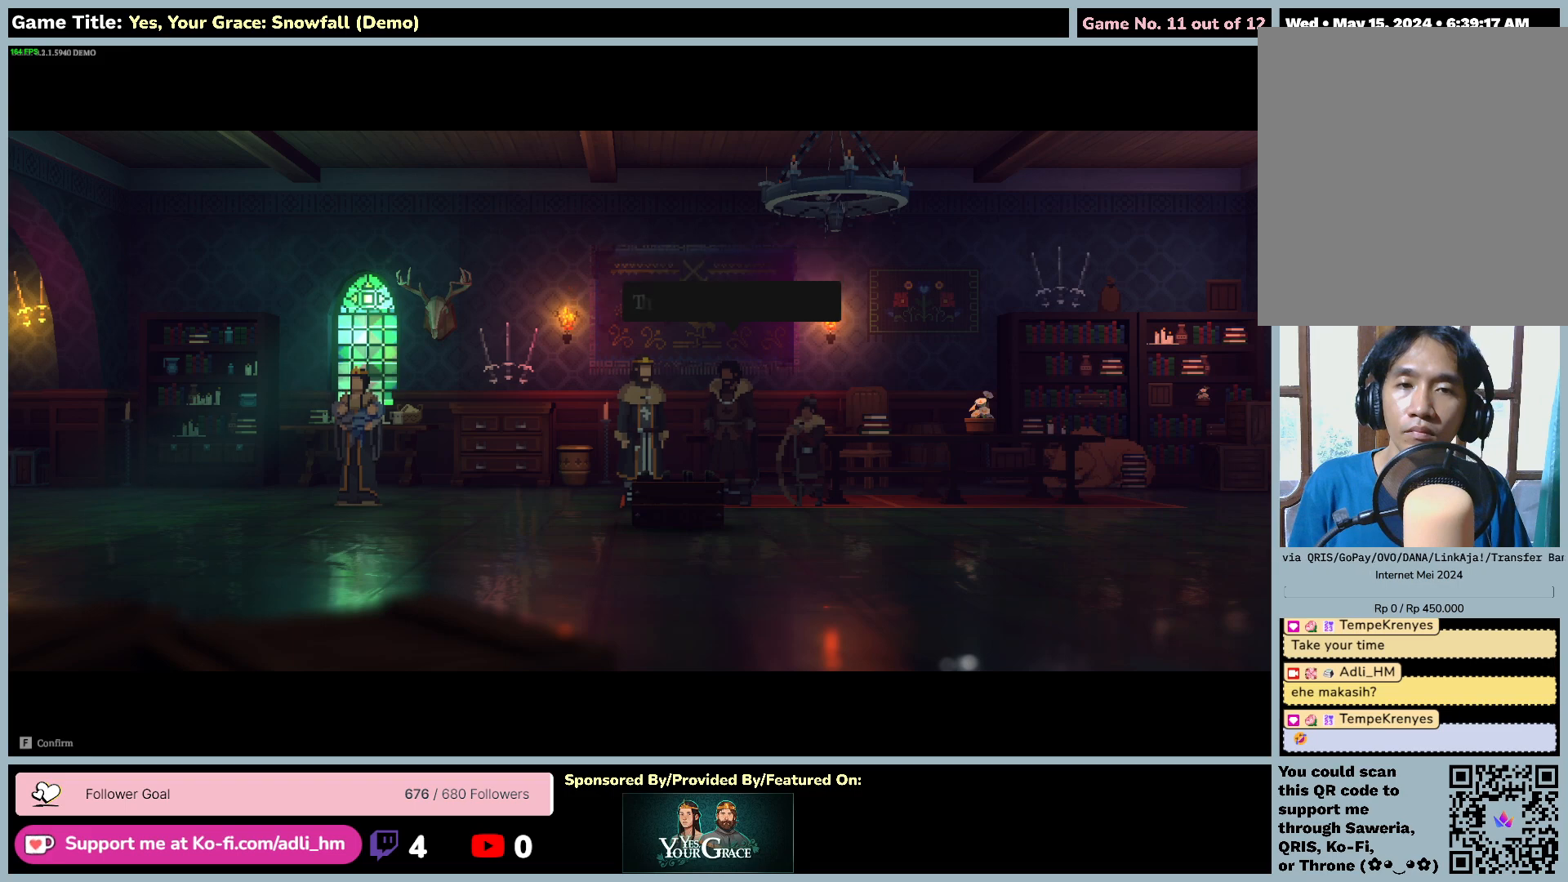
{"keys": [], "mouse": [], "events": [[317, "space", "up"]]}